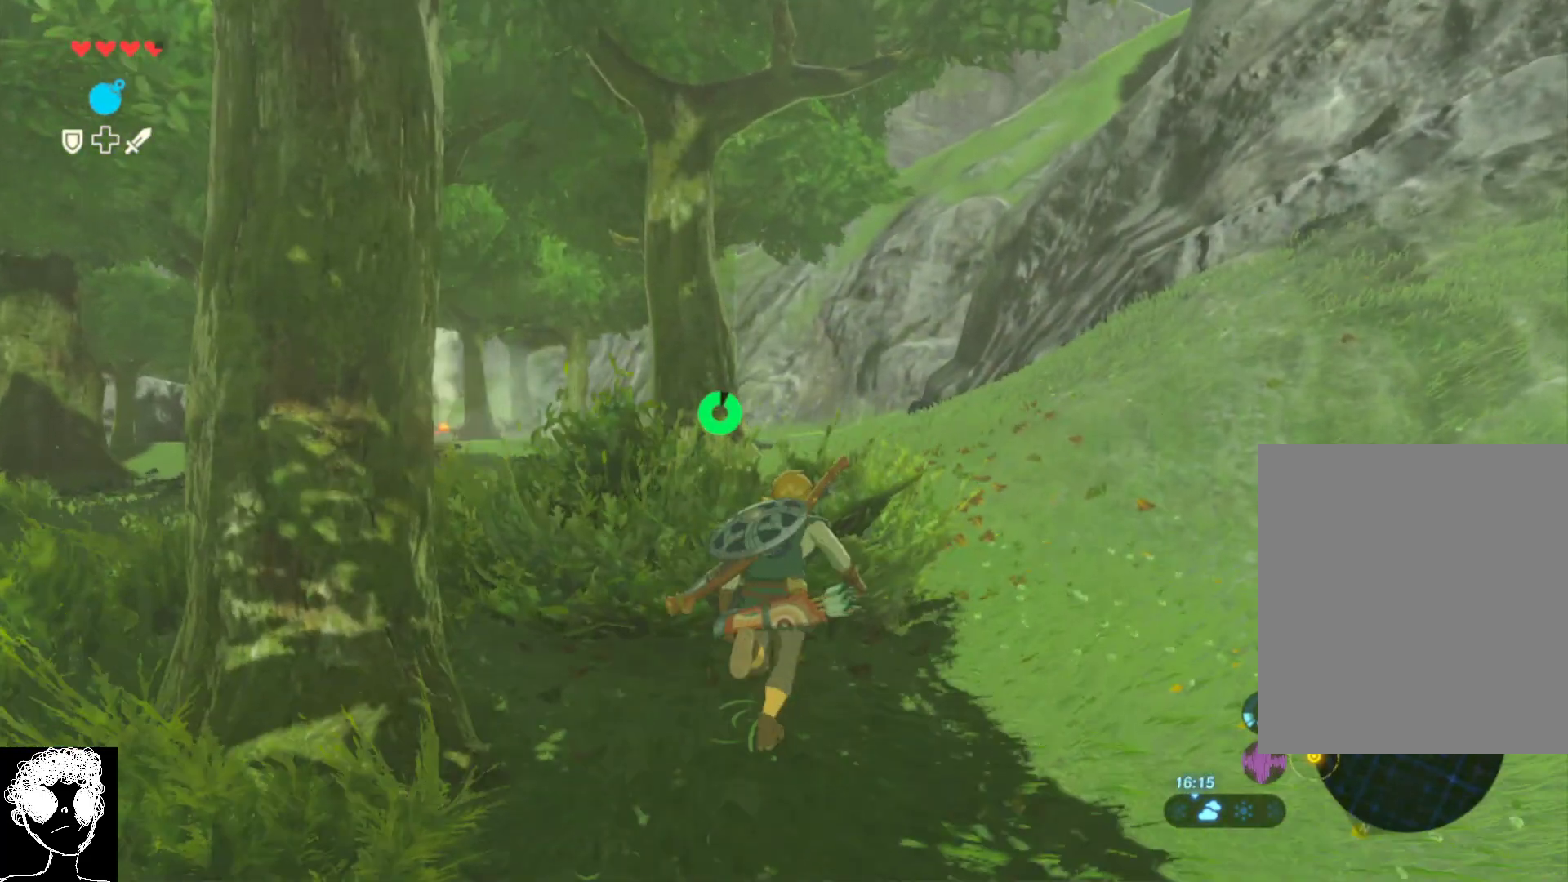
Gameplay with a controller (Xbox layout); each line is a JSON object with the inputs held at the frame after it. "events" lists button and stick changes between this image and that frame as [ms after this image, input, new state], when the widget could be followed in between.
{"buttons": [], "left_stick": "up", "right_stick": "down-left", "events": [[33, "right_stick", "down-left"]]}
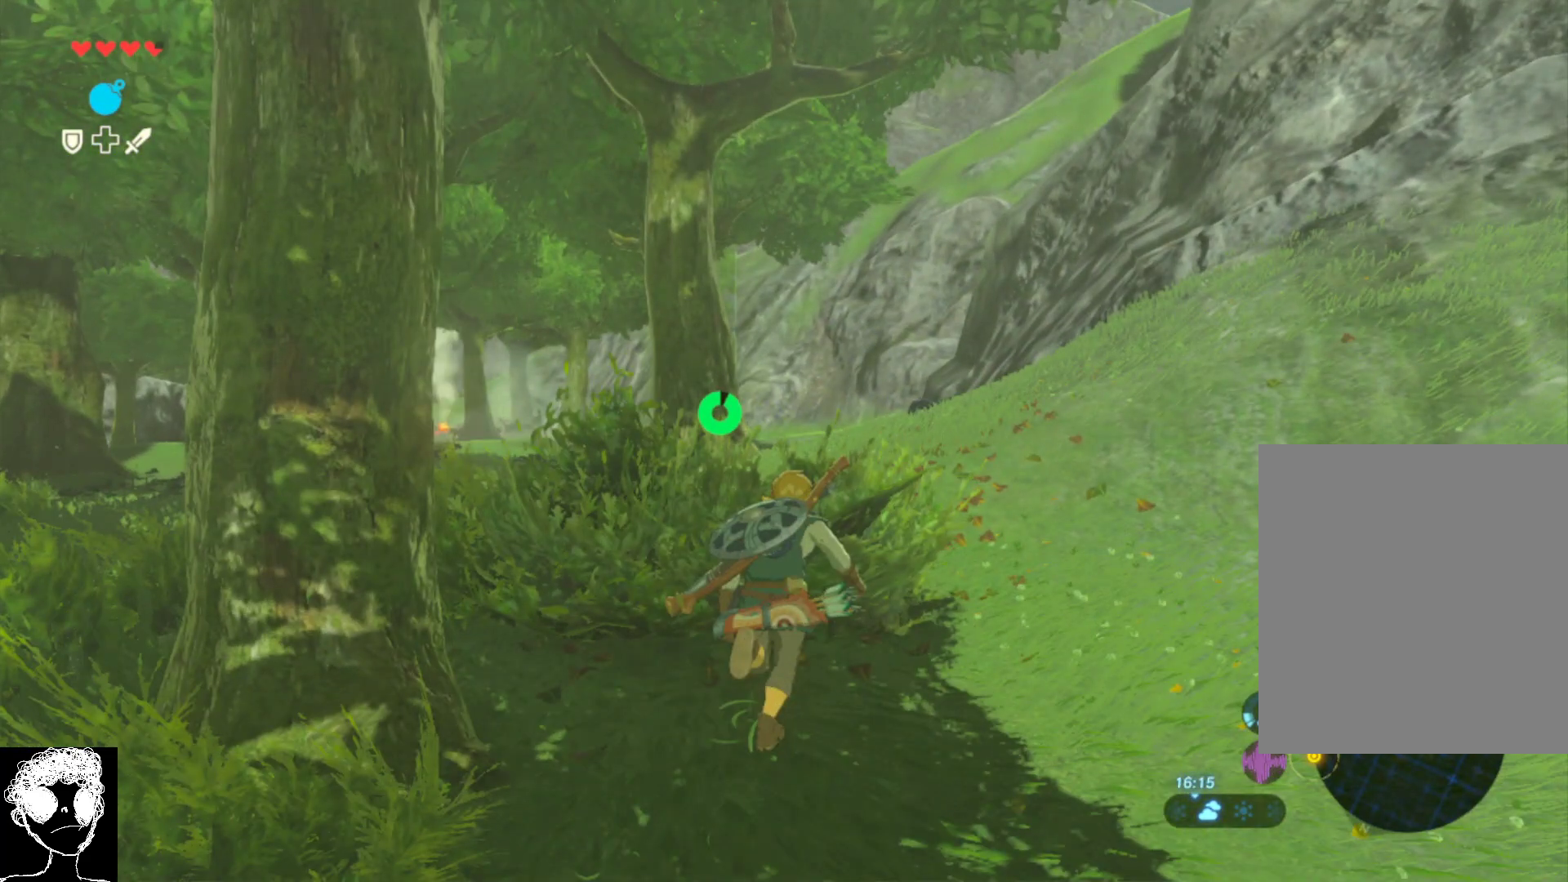
{"buttons": [], "left_stick": "up", "right_stick": "center", "events": [[300, "right_stick", "center"]]}
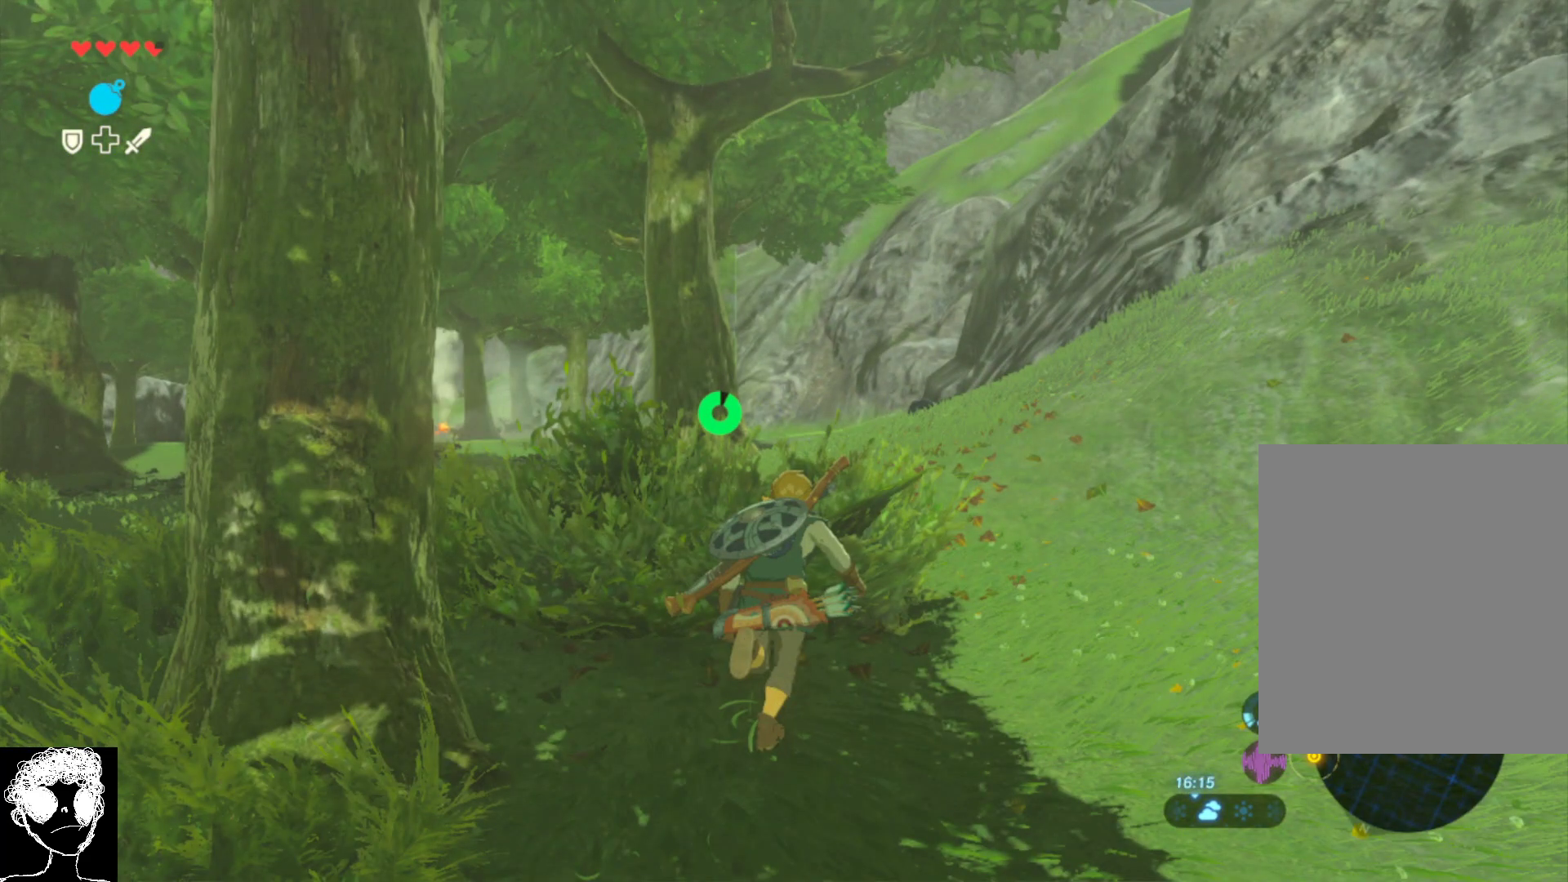
{"buttons": [], "left_stick": "center", "right_stick": "center", "events": [[50, "left_stick", "center"]]}
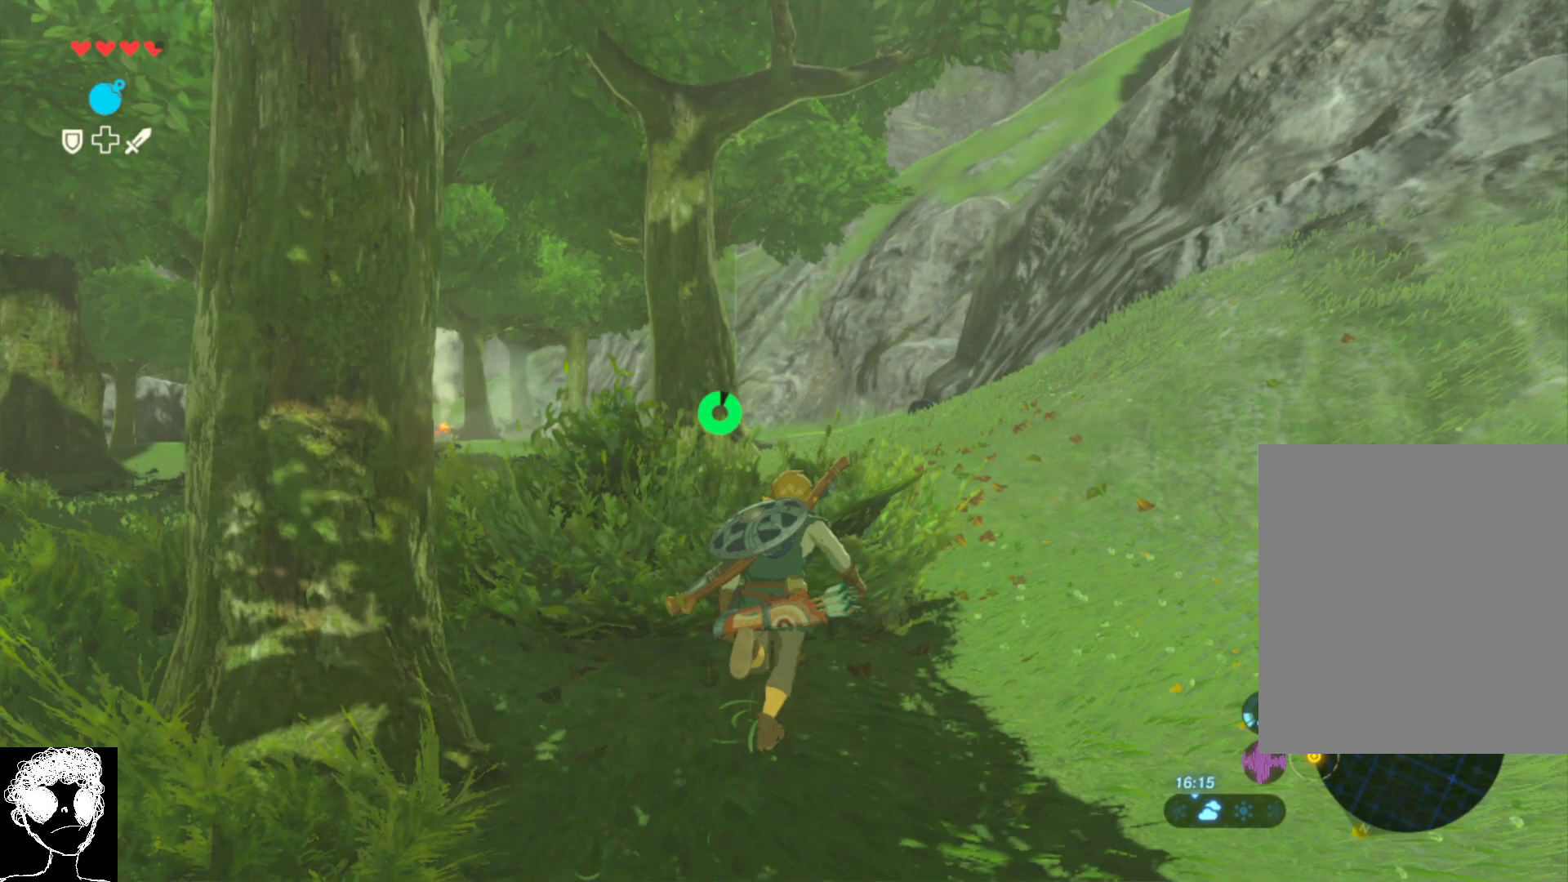
{"buttons": [], "left_stick": "down-left", "right_stick": "center", "events": [[300, "left_stick", "down-left"]]}
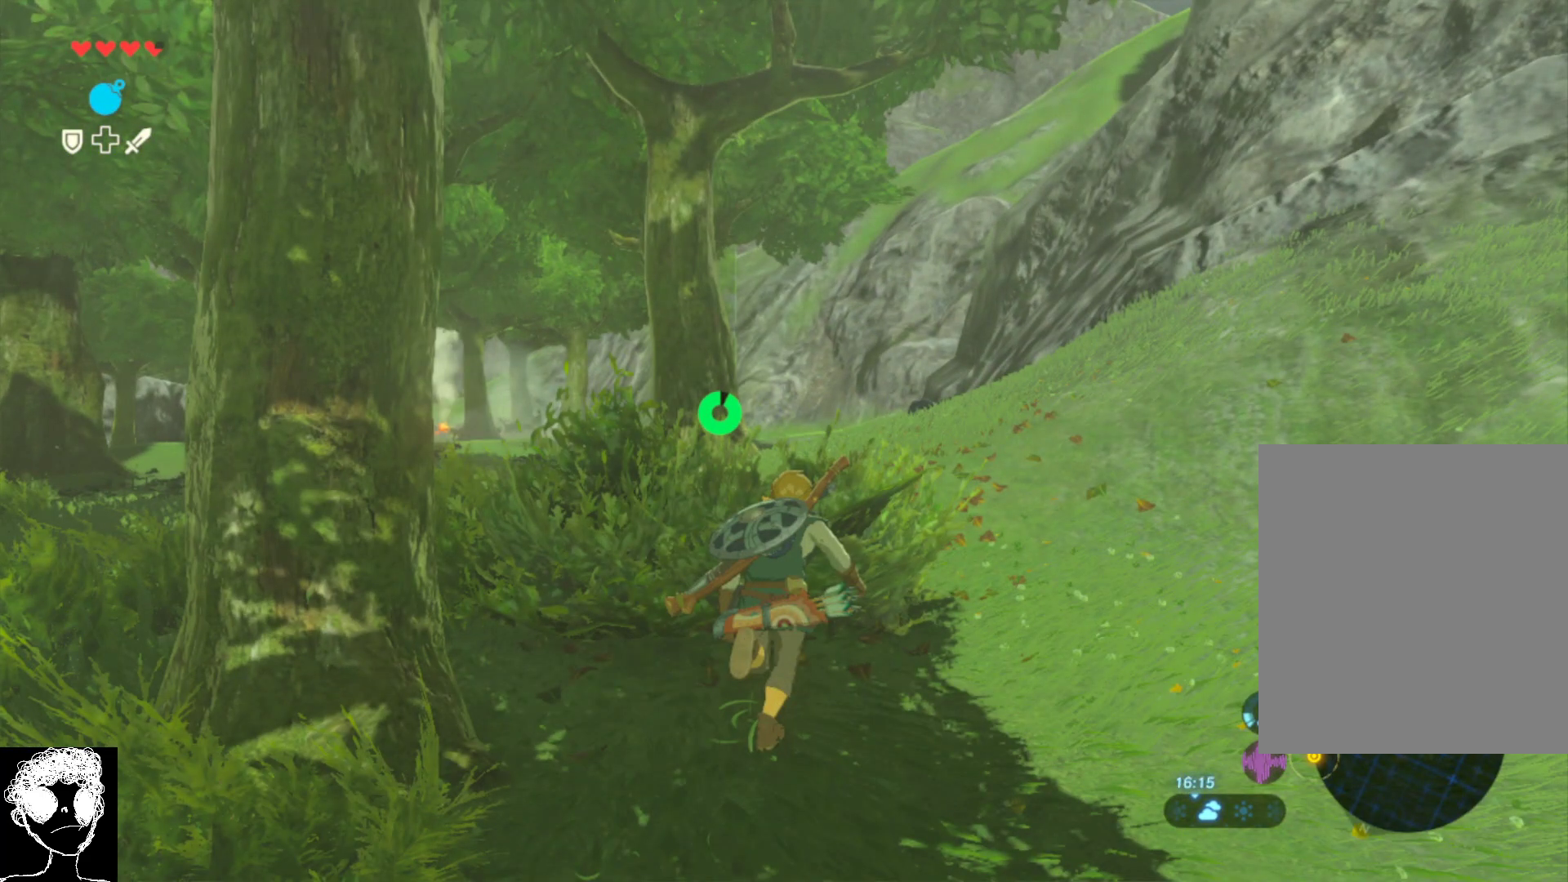
{"buttons": [], "left_stick": "center", "right_stick": "center", "events": [[100, "left_stick", "center"]]}
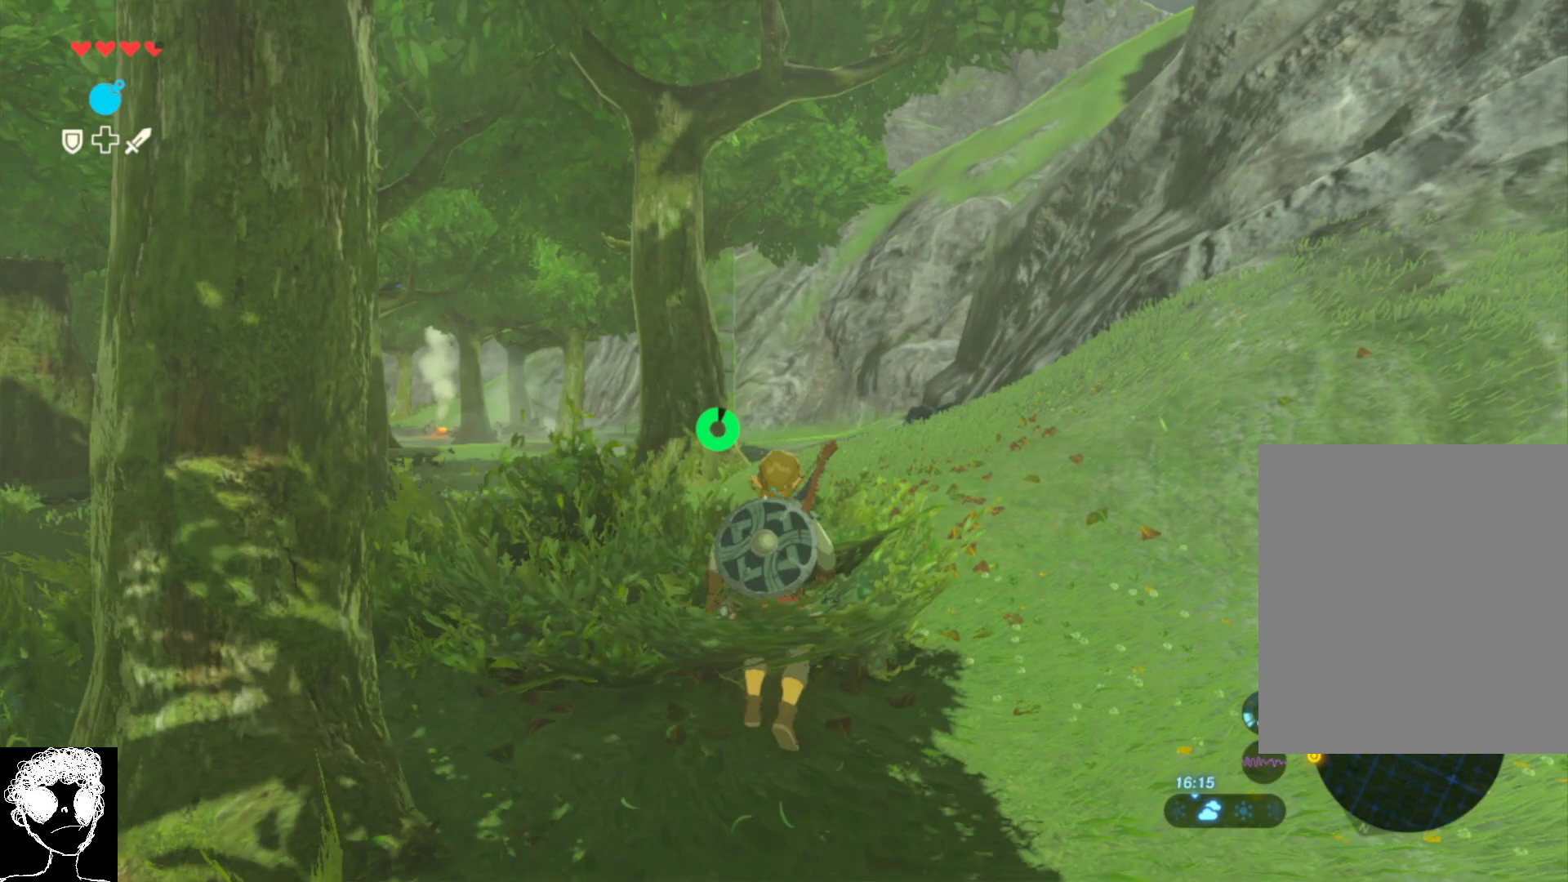
{"buttons": [], "left_stick": "up", "right_stick": "down-left", "events": [[67, "right_stick", "down-left"], [83, "left_stick", "up"]]}
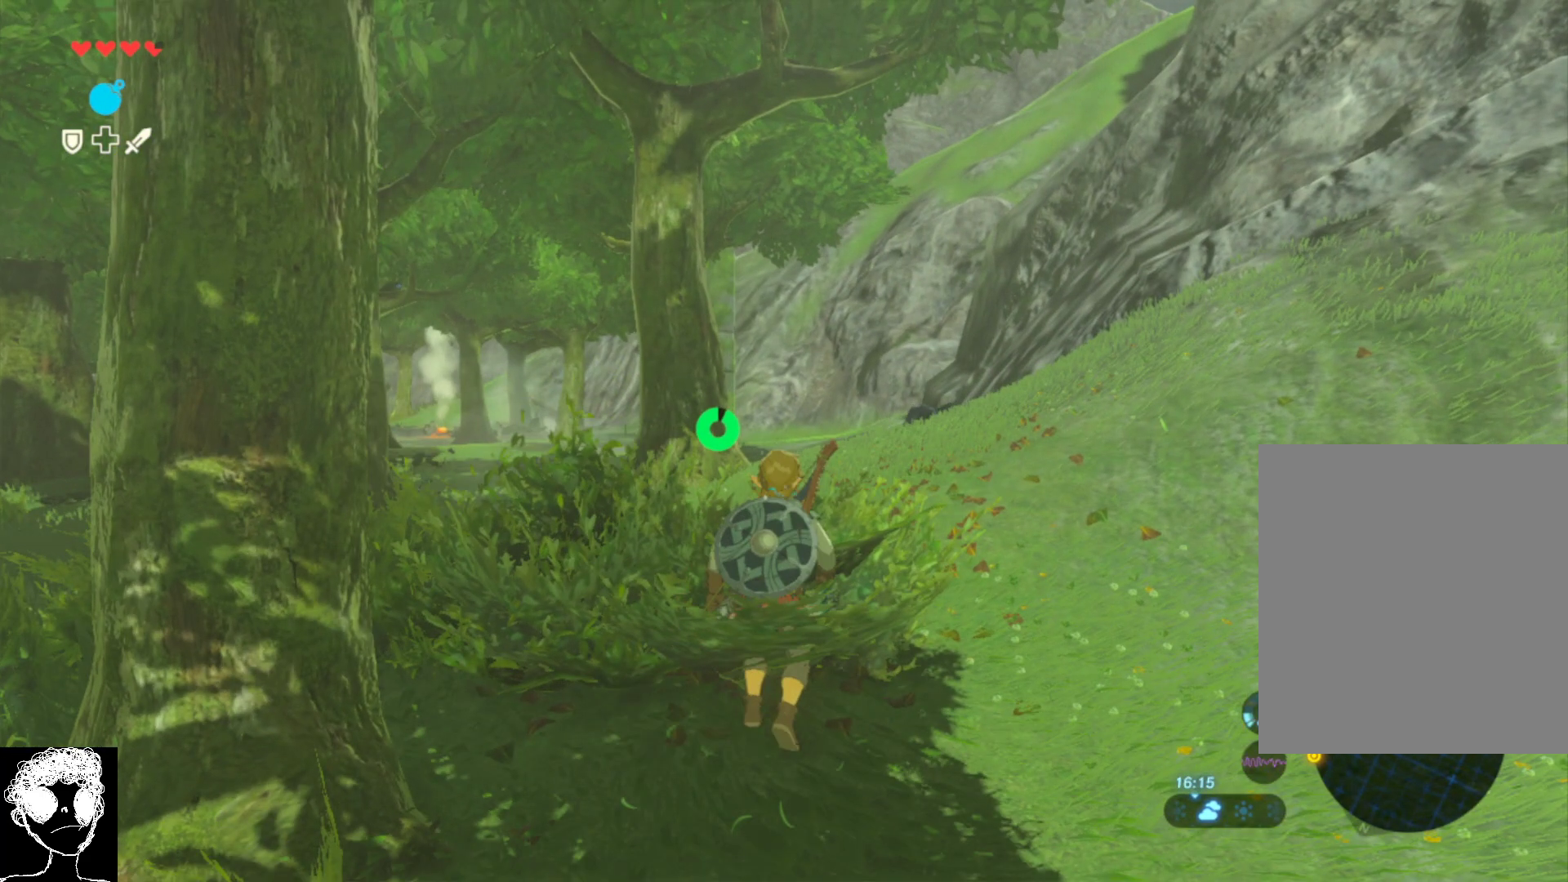
{"buttons": [], "left_stick": "up", "right_stick": "down-left", "events": [[117, "right_stick", "center"], [333, "right_stick", "down-left"]]}
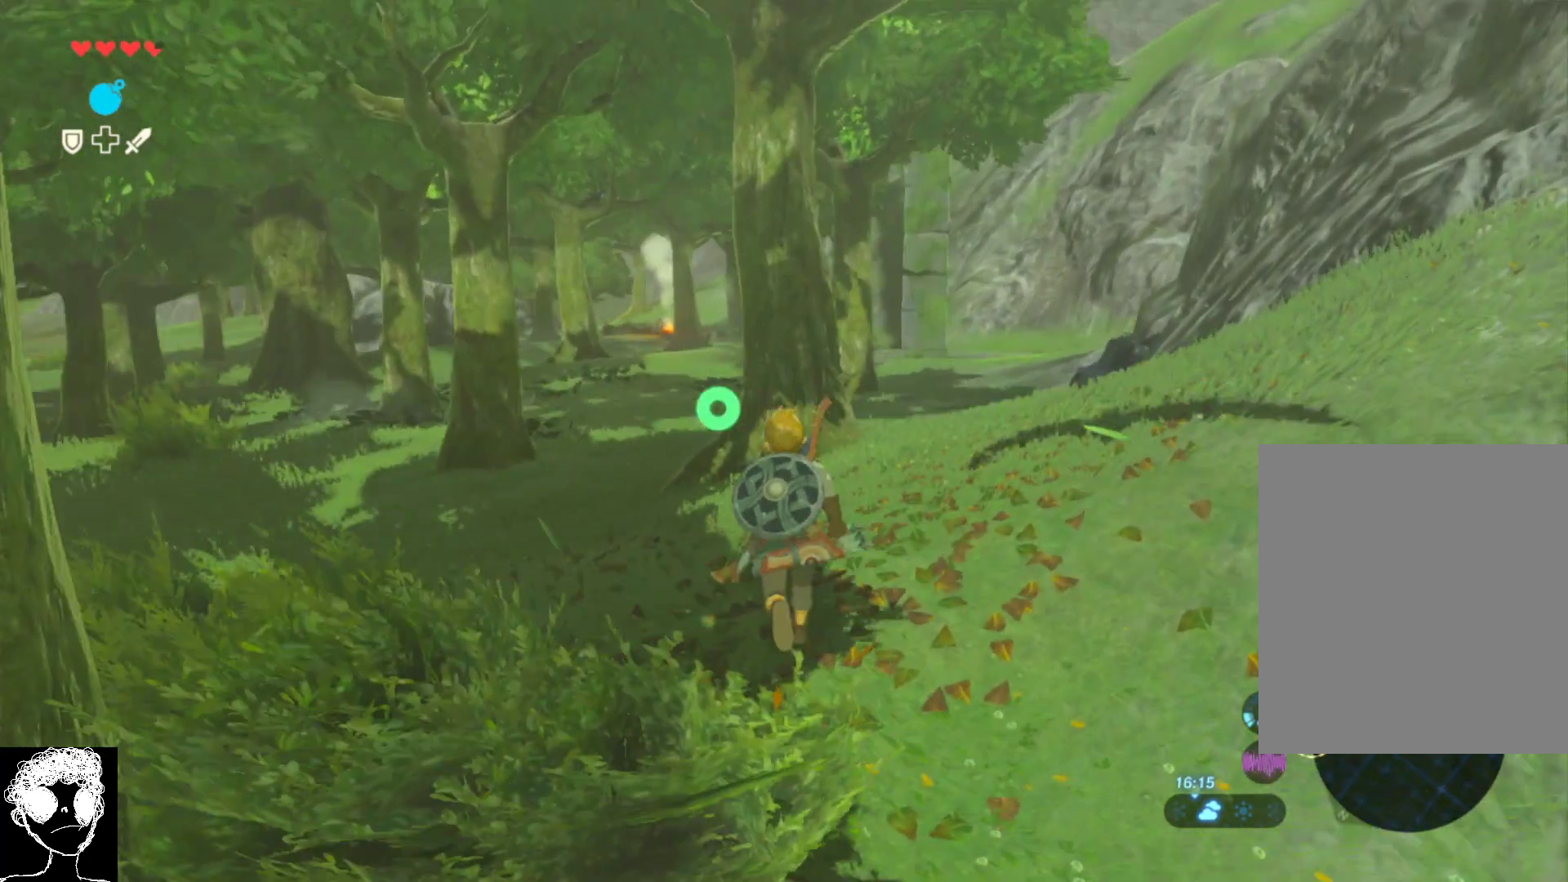
{"buttons": ["A"], "left_stick": "up", "right_stick": "center", "events": [[100, "right_stick", "center"], [267, "A", "down"]]}
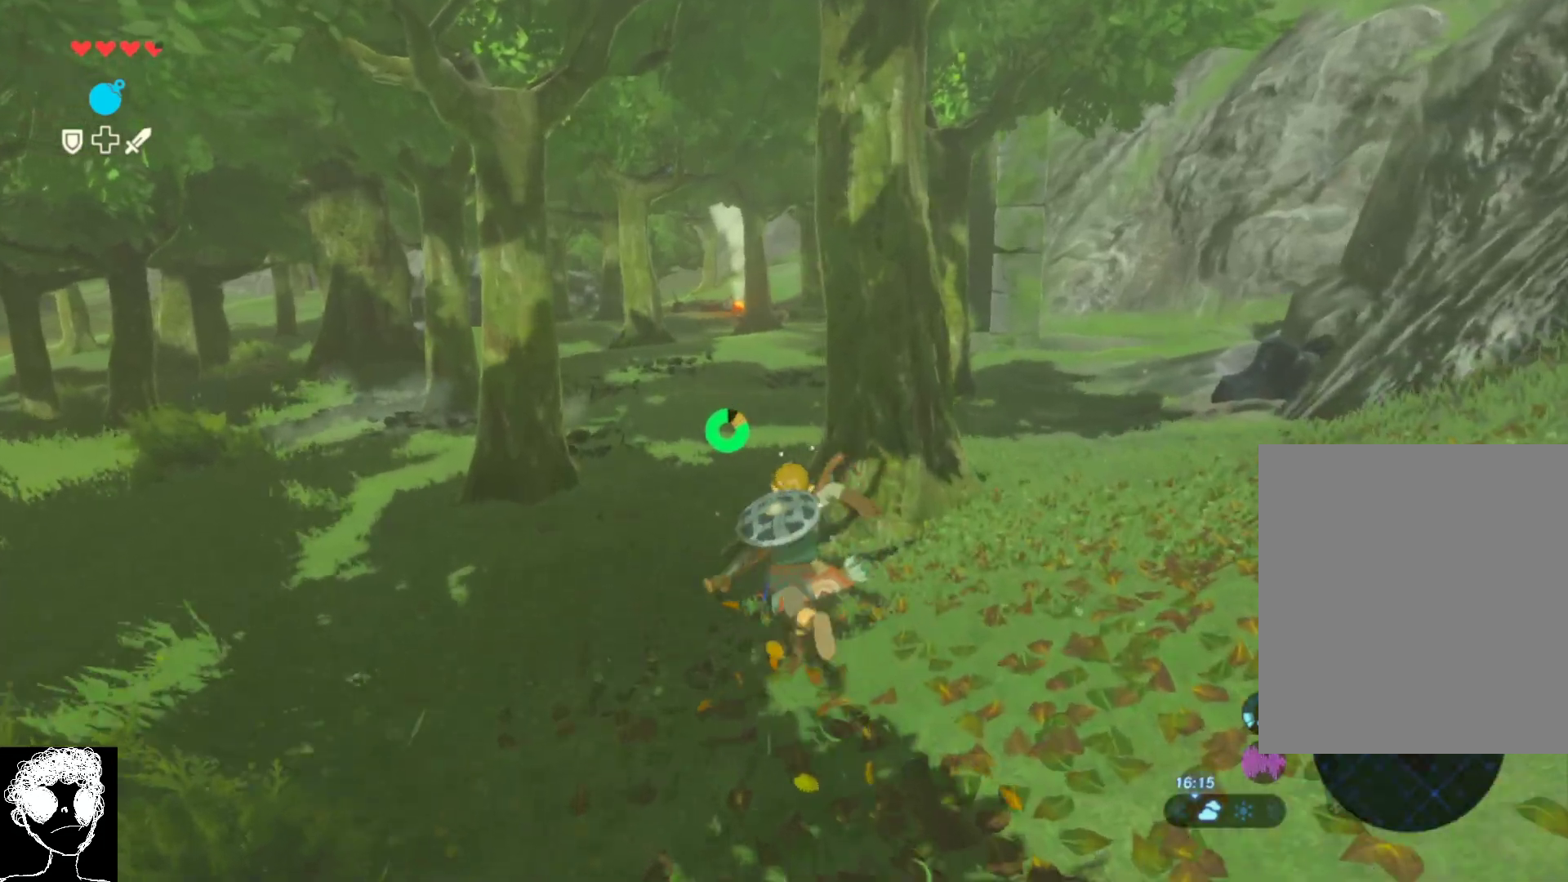
{"buttons": ["A"], "left_stick": "up", "right_stick": "center", "events": []}
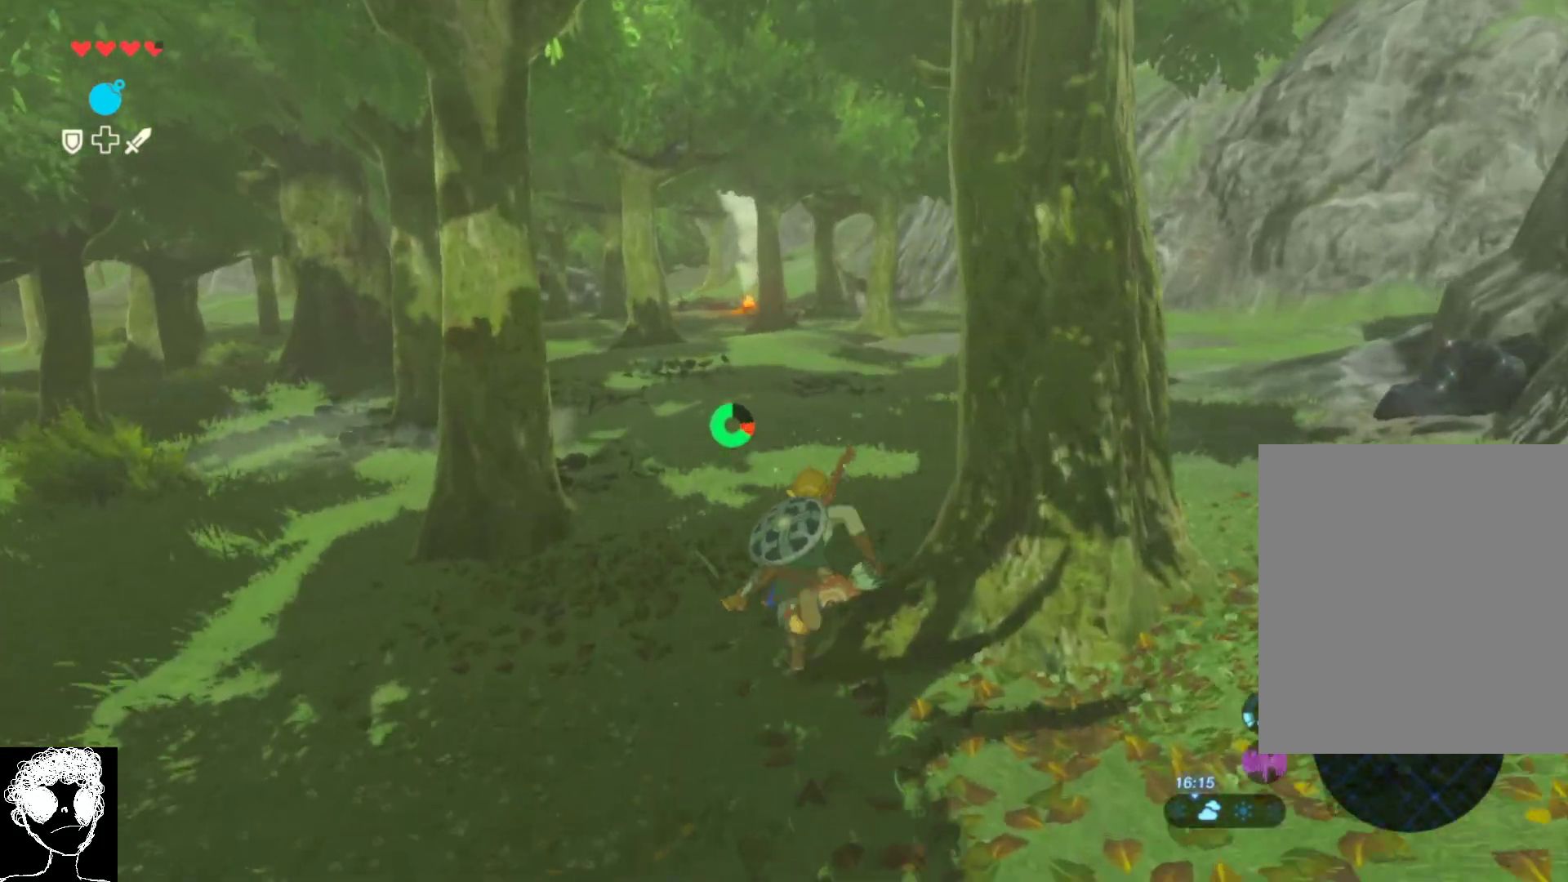
{"buttons": [], "left_stick": "up", "right_stick": "center", "events": [[350, "A", "up"]]}
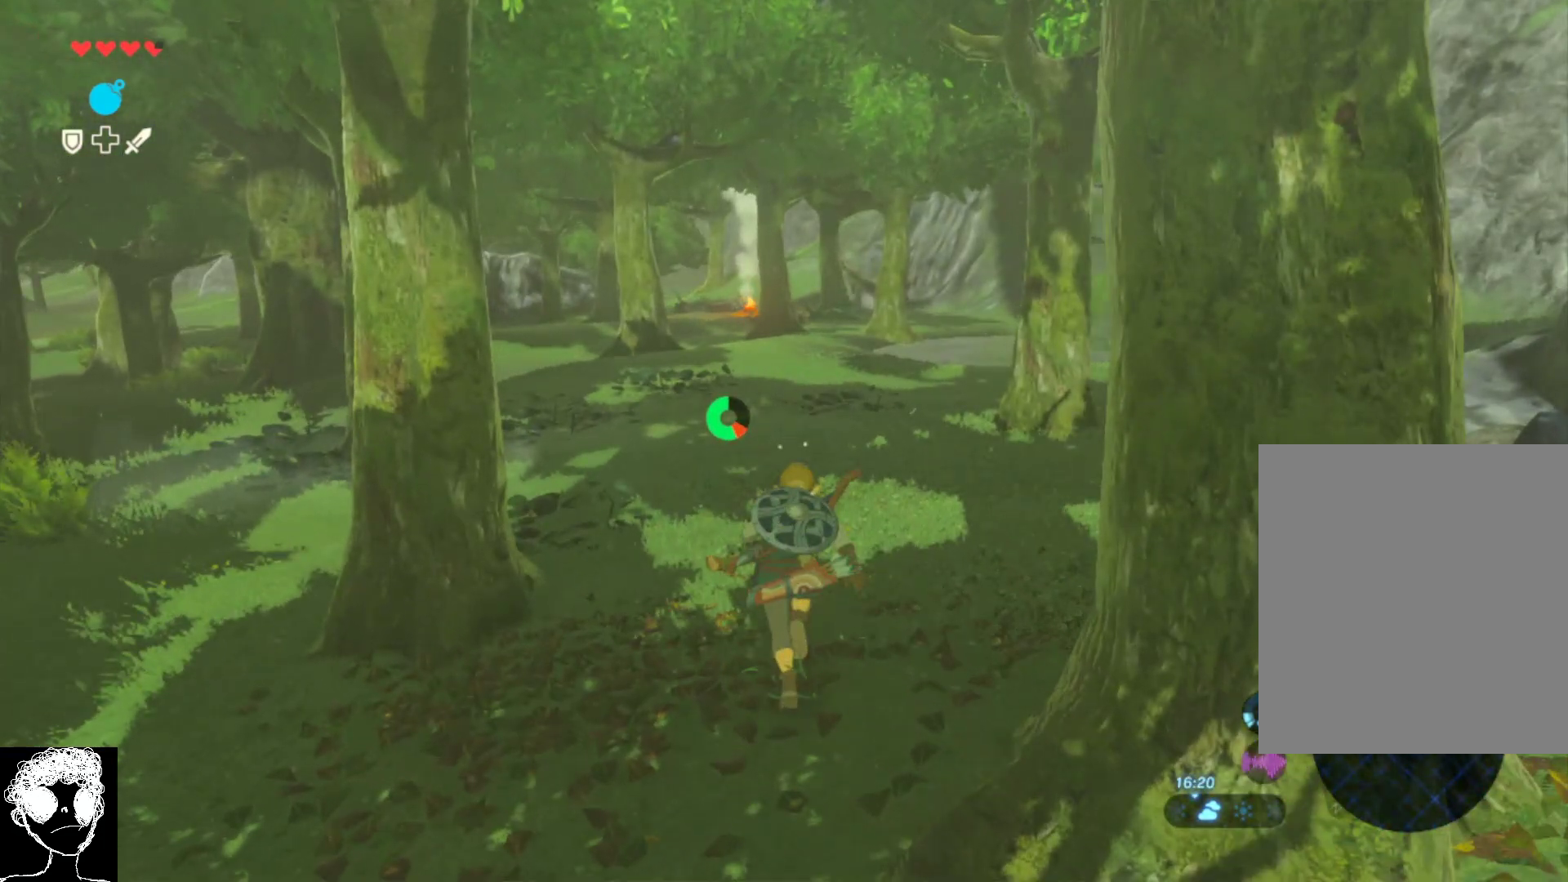
{"buttons": [], "left_stick": "up", "right_stick": "left", "events": [[100, "right_stick", "left"]]}
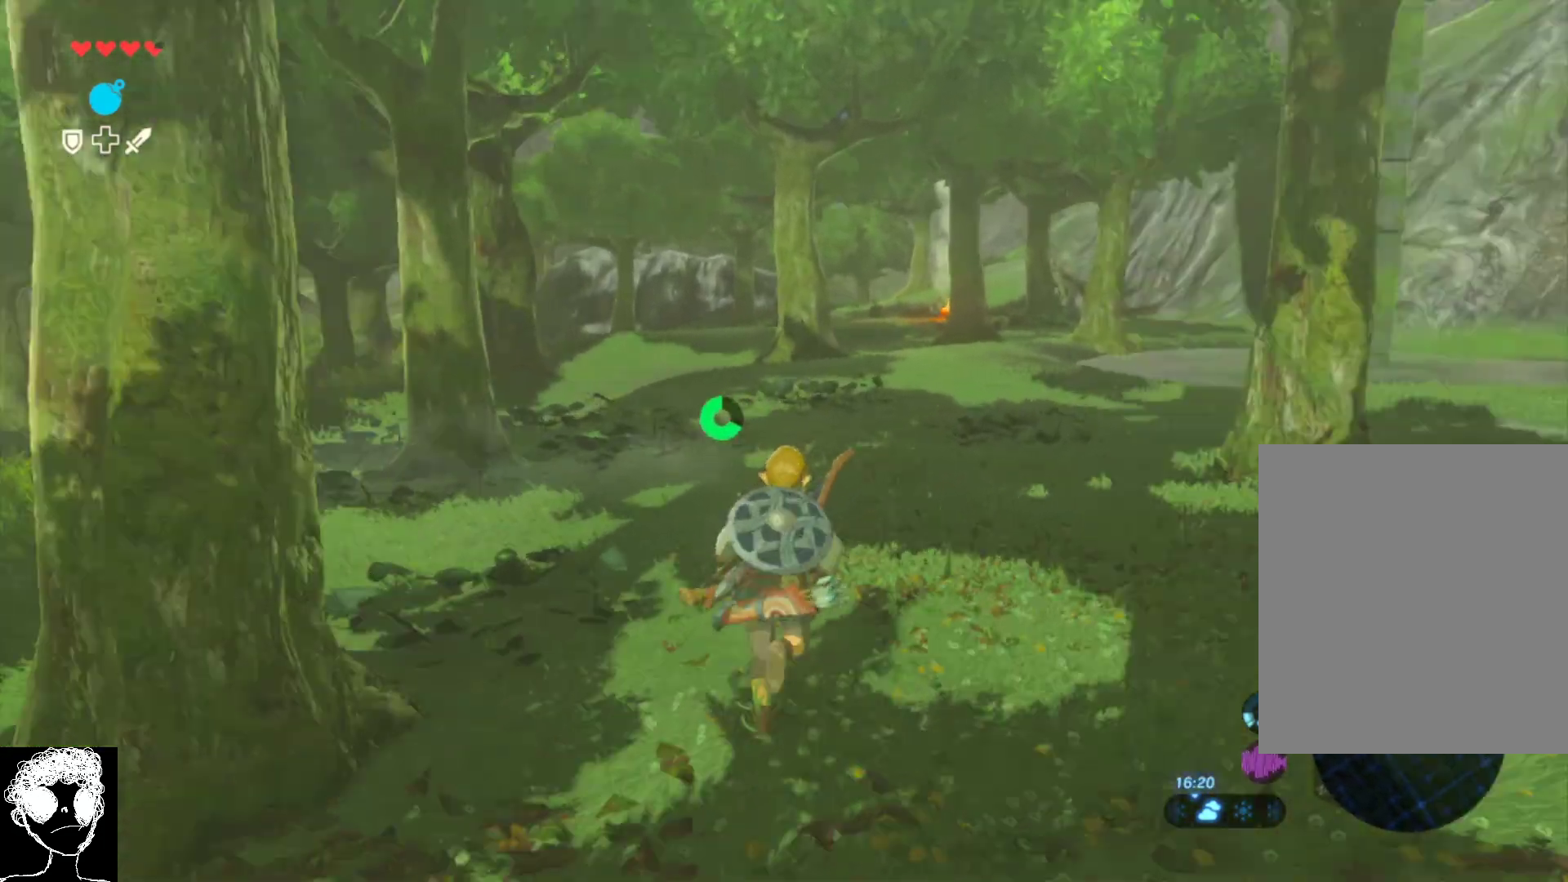
{"buttons": [], "left_stick": "up", "right_stick": "center", "events": [[17, "right_stick", "up-left"], [167, "right_stick", "center"]]}
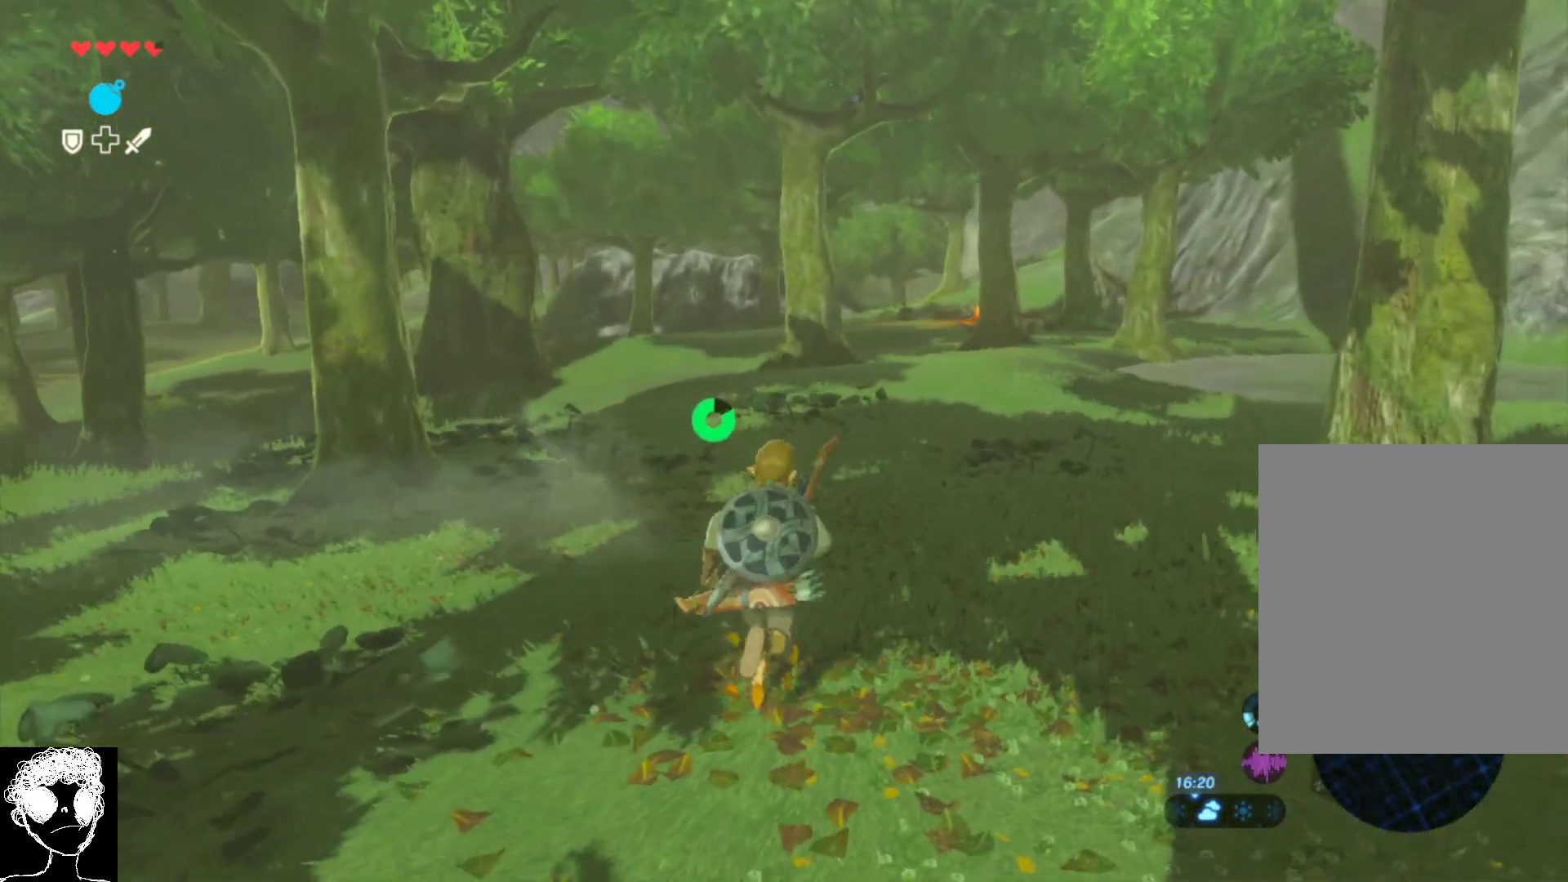
{"buttons": [], "left_stick": "up", "right_stick": "center", "events": [[67, "right_stick", "left"], [267, "right_stick", "up-right"], [350, "right_stick", "right"], [500, "right_stick", "center"]]}
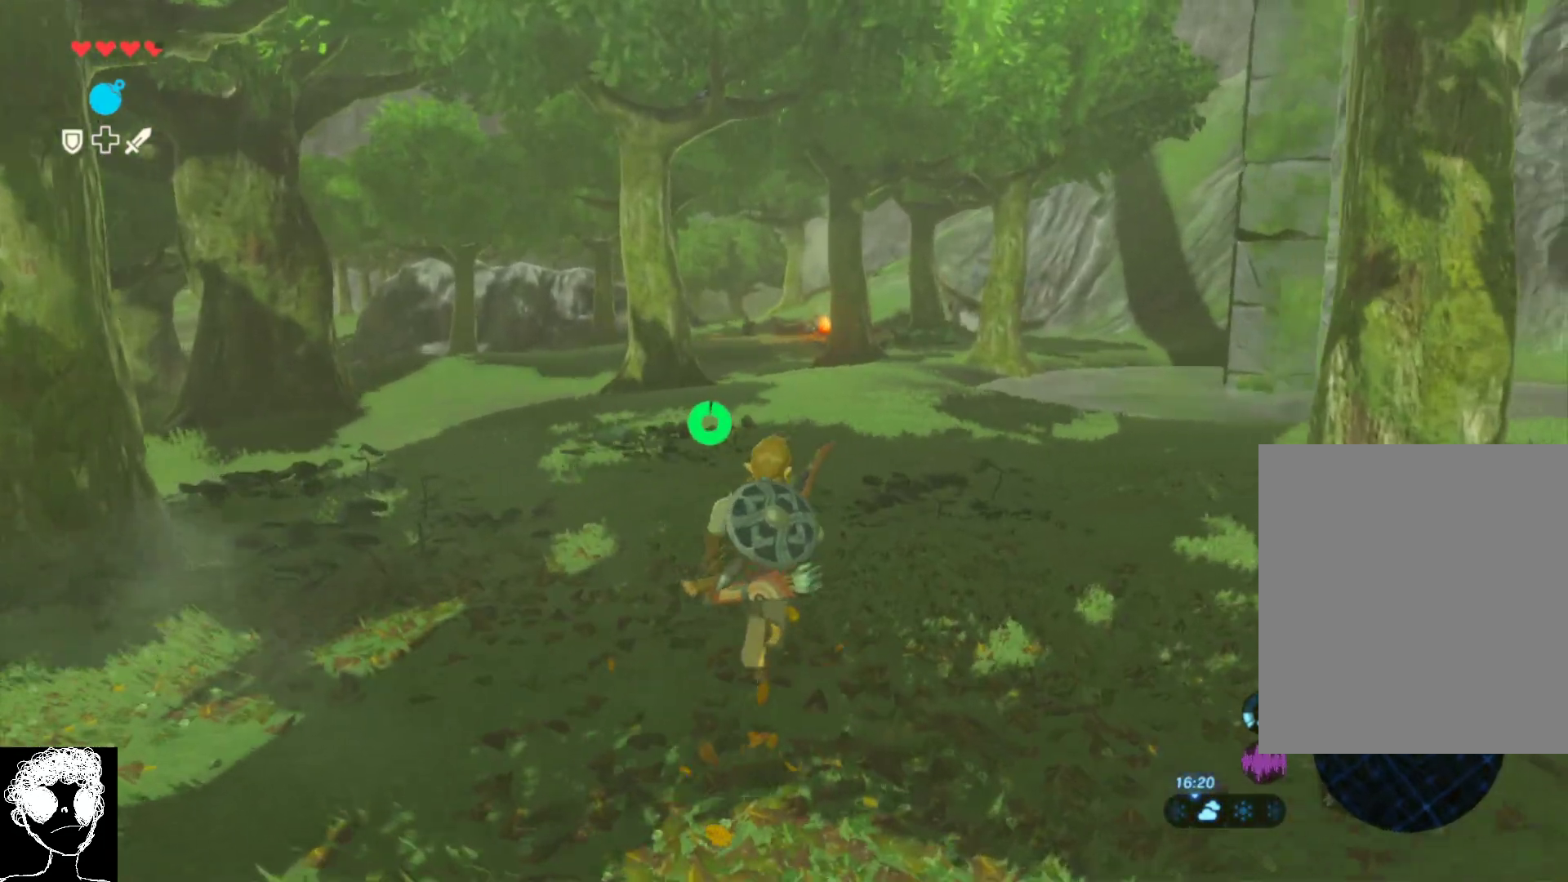
{"buttons": ["A"], "left_stick": "up", "right_stick": "center", "events": [[117, "A", "down"]]}
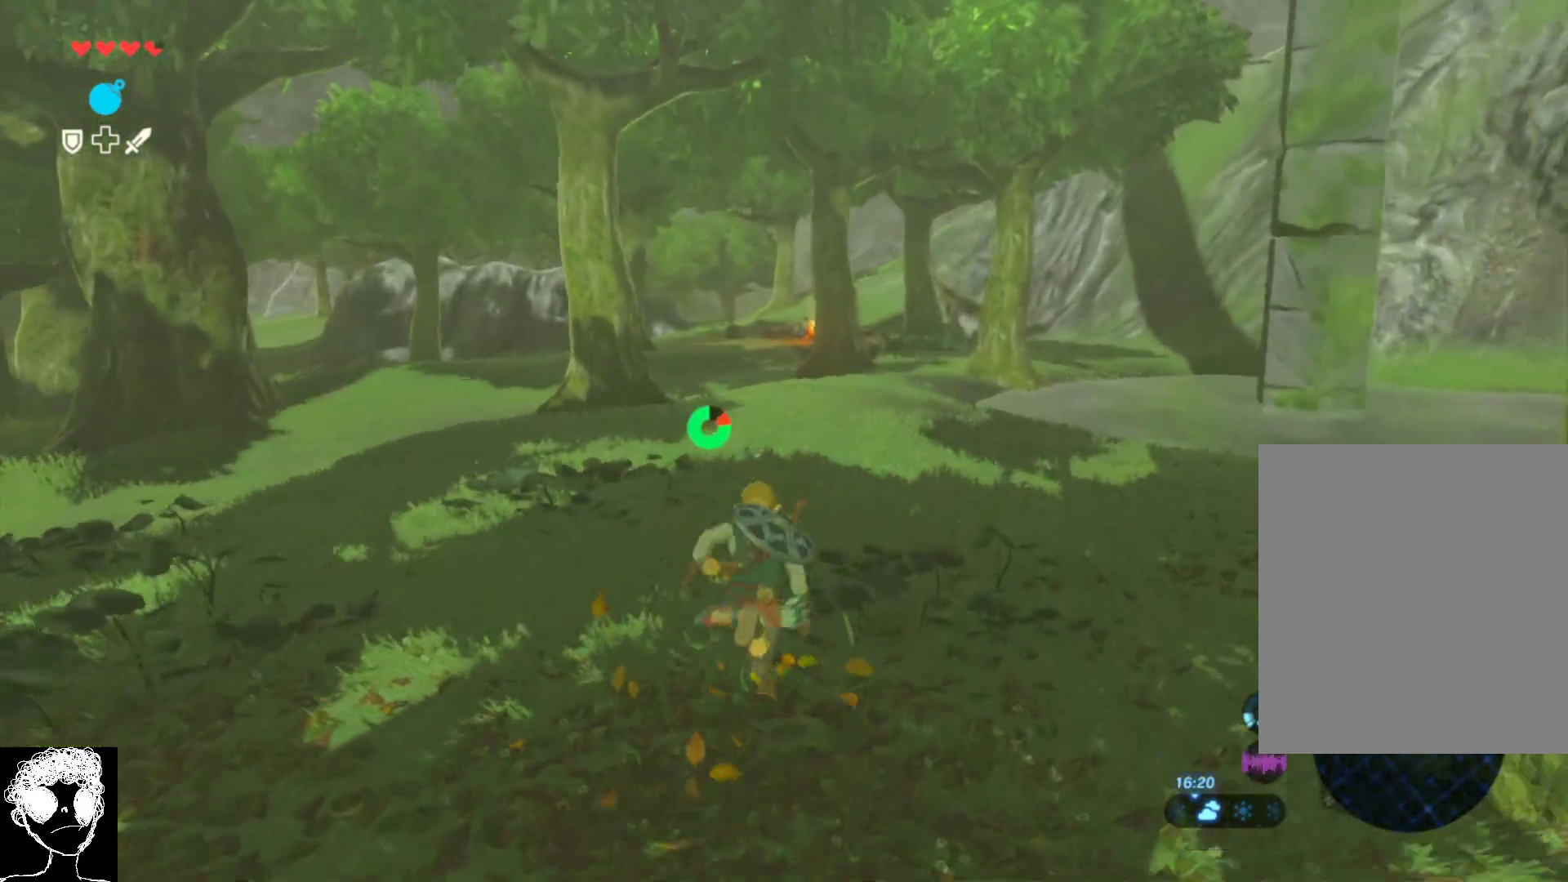
{"buttons": ["A"], "left_stick": "up", "right_stick": "center", "events": []}
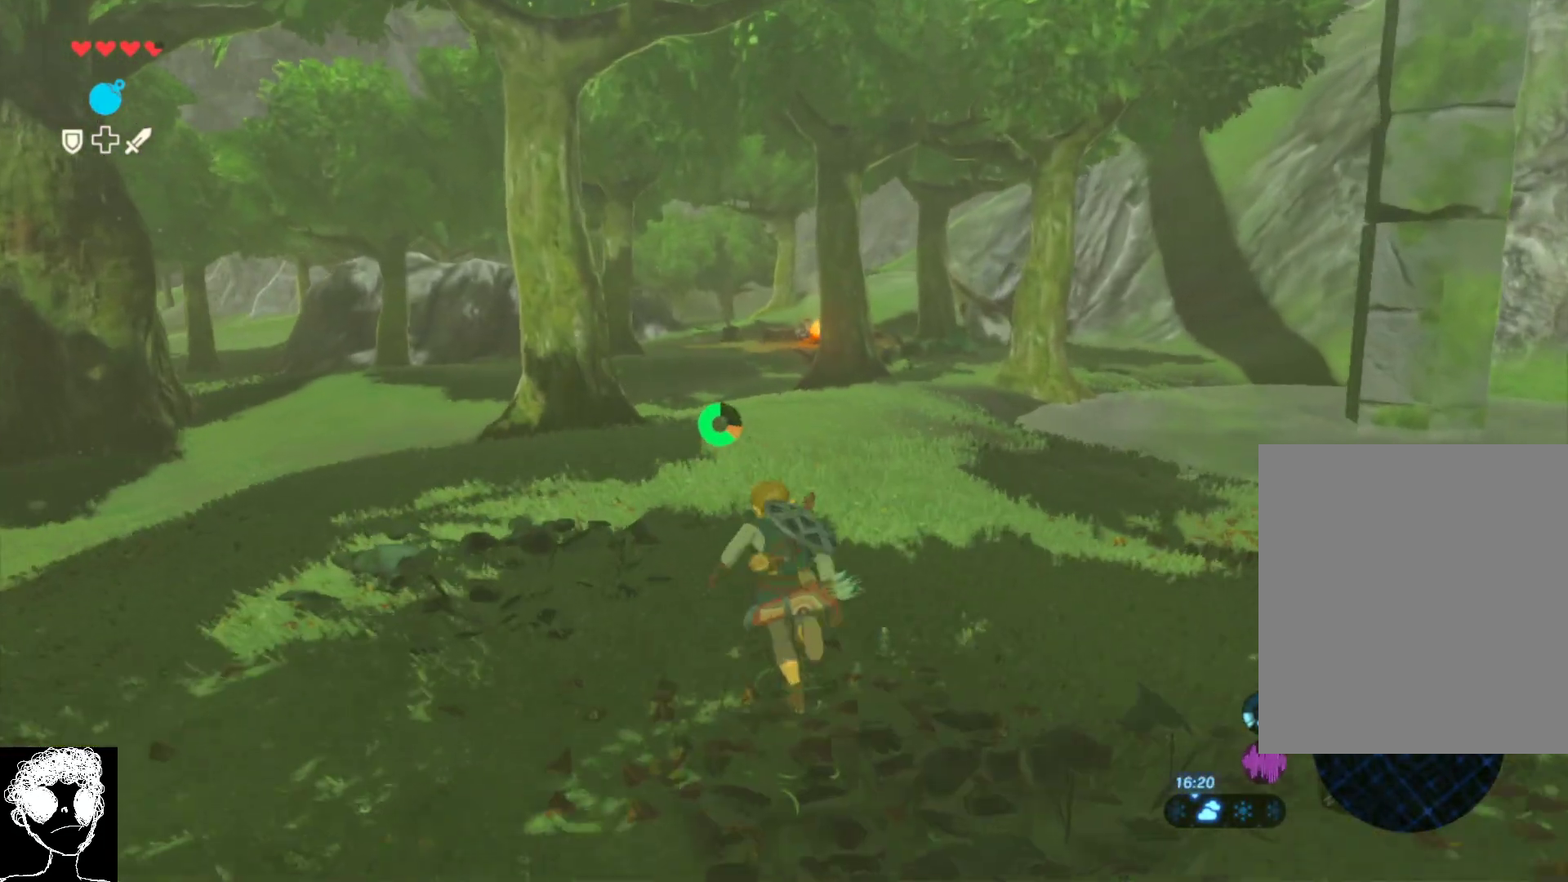
{"buttons": [], "left_stick": "up", "right_stick": "center", "events": [[333, "A", "up"]]}
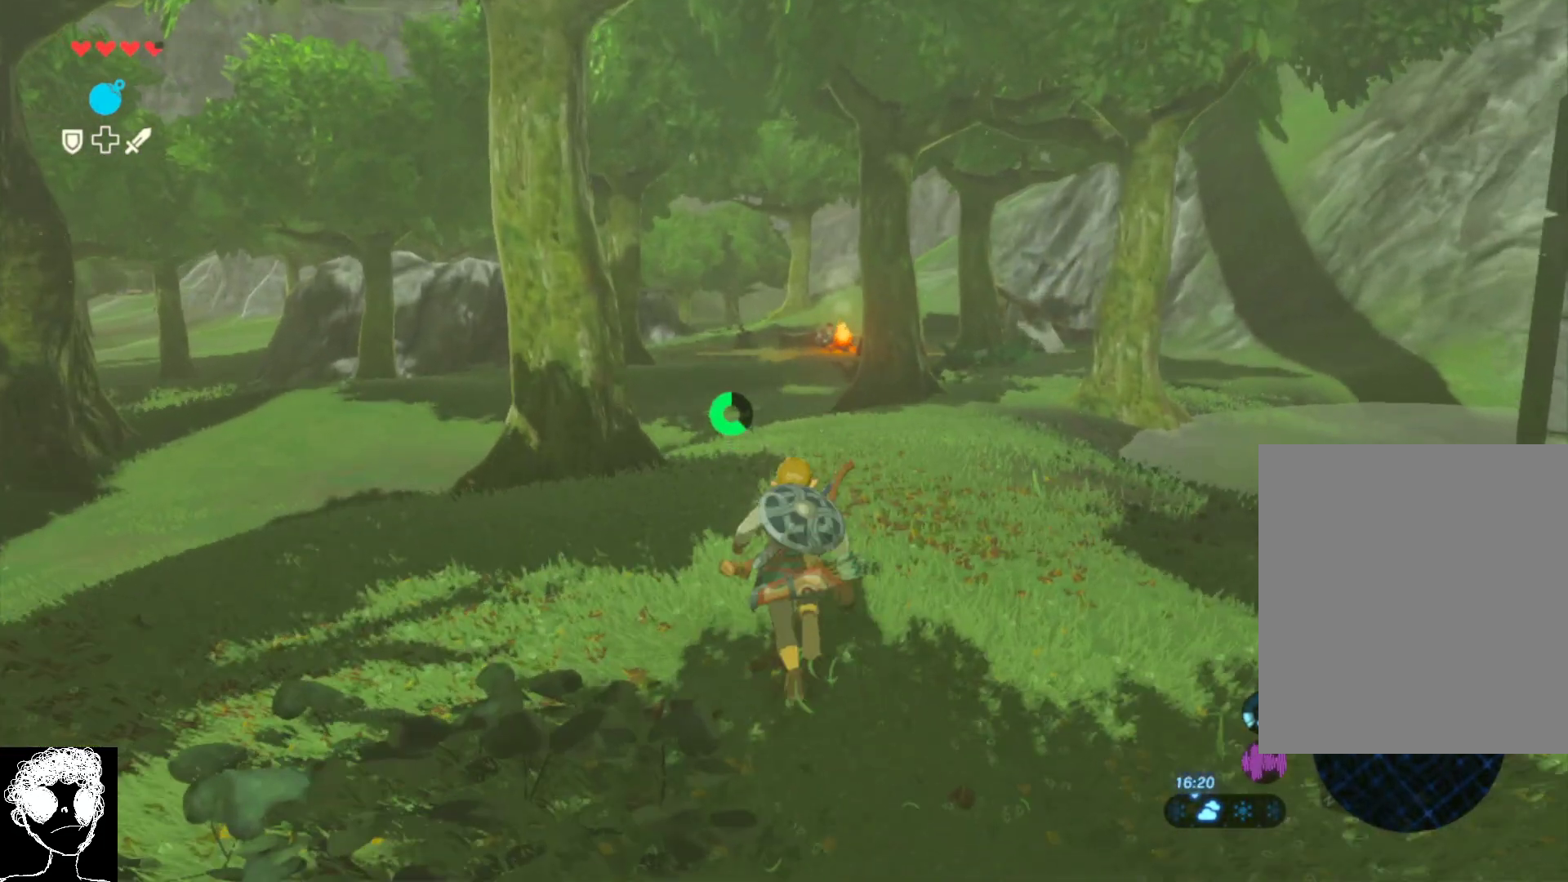
{"buttons": [], "left_stick": "up", "right_stick": "center", "events": []}
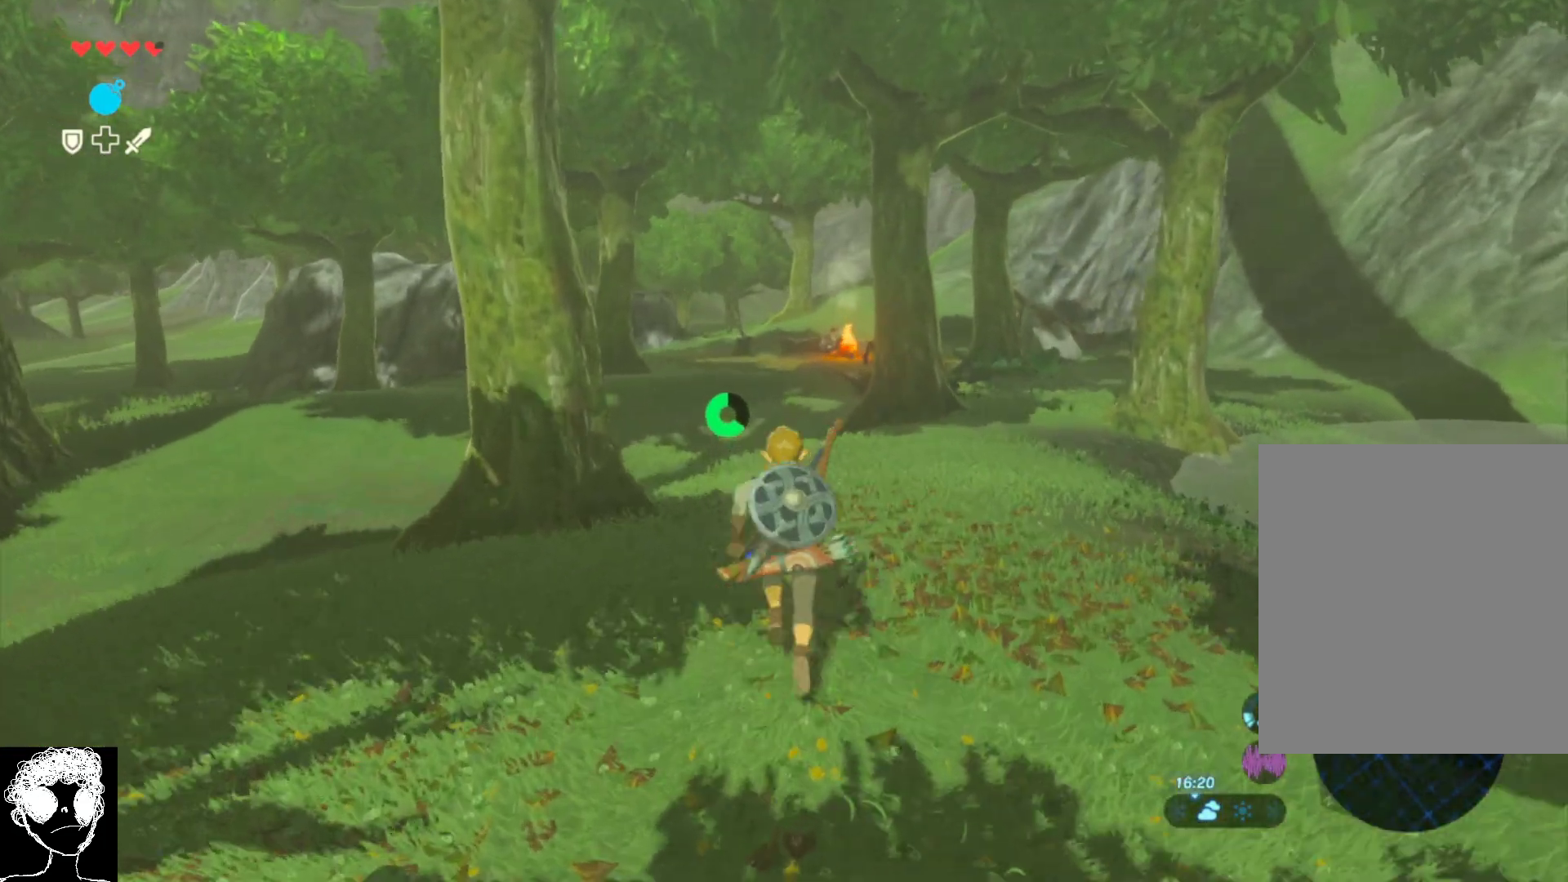
{"buttons": [], "left_stick": "up", "right_stick": "center", "events": []}
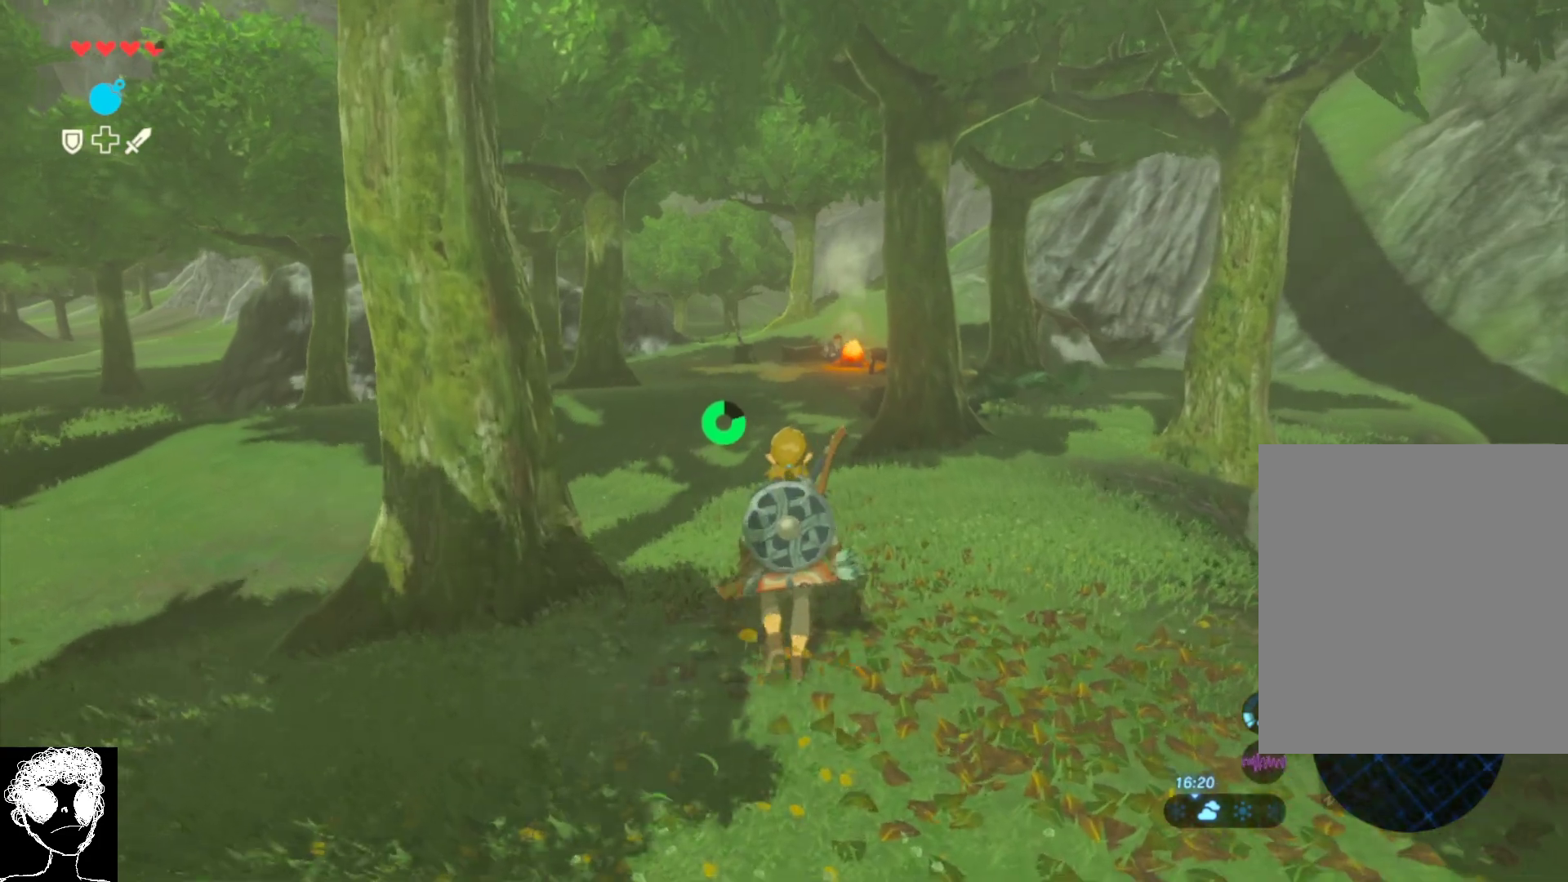
{"buttons": [], "left_stick": "up", "right_stick": "down-right", "events": [[233, "right_stick", "down-right"]]}
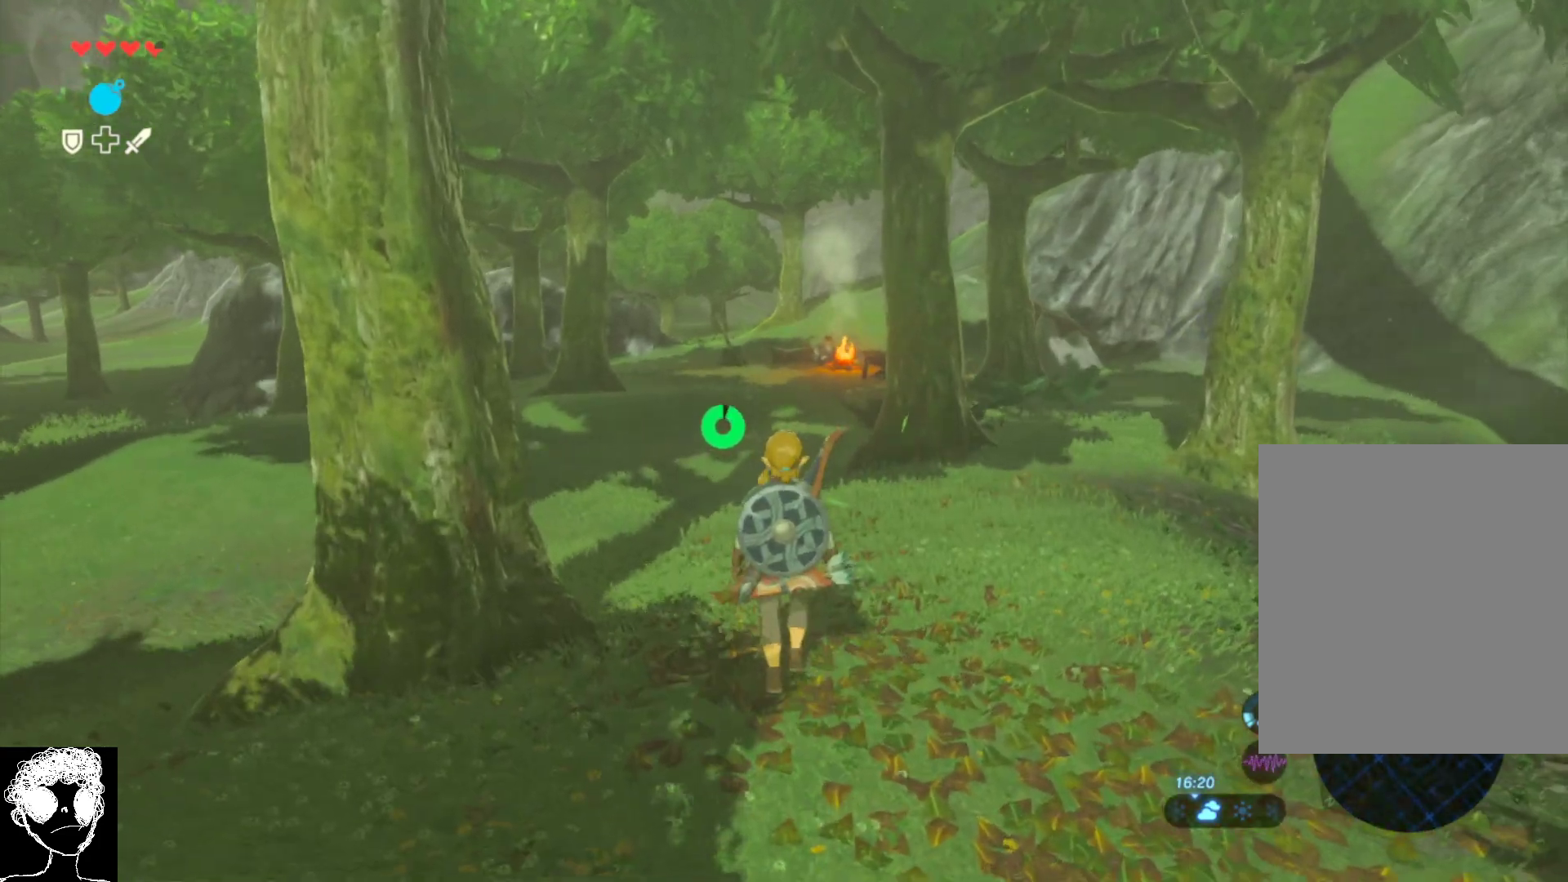
{"buttons": [], "left_stick": "up", "right_stick": "down-right", "events": []}
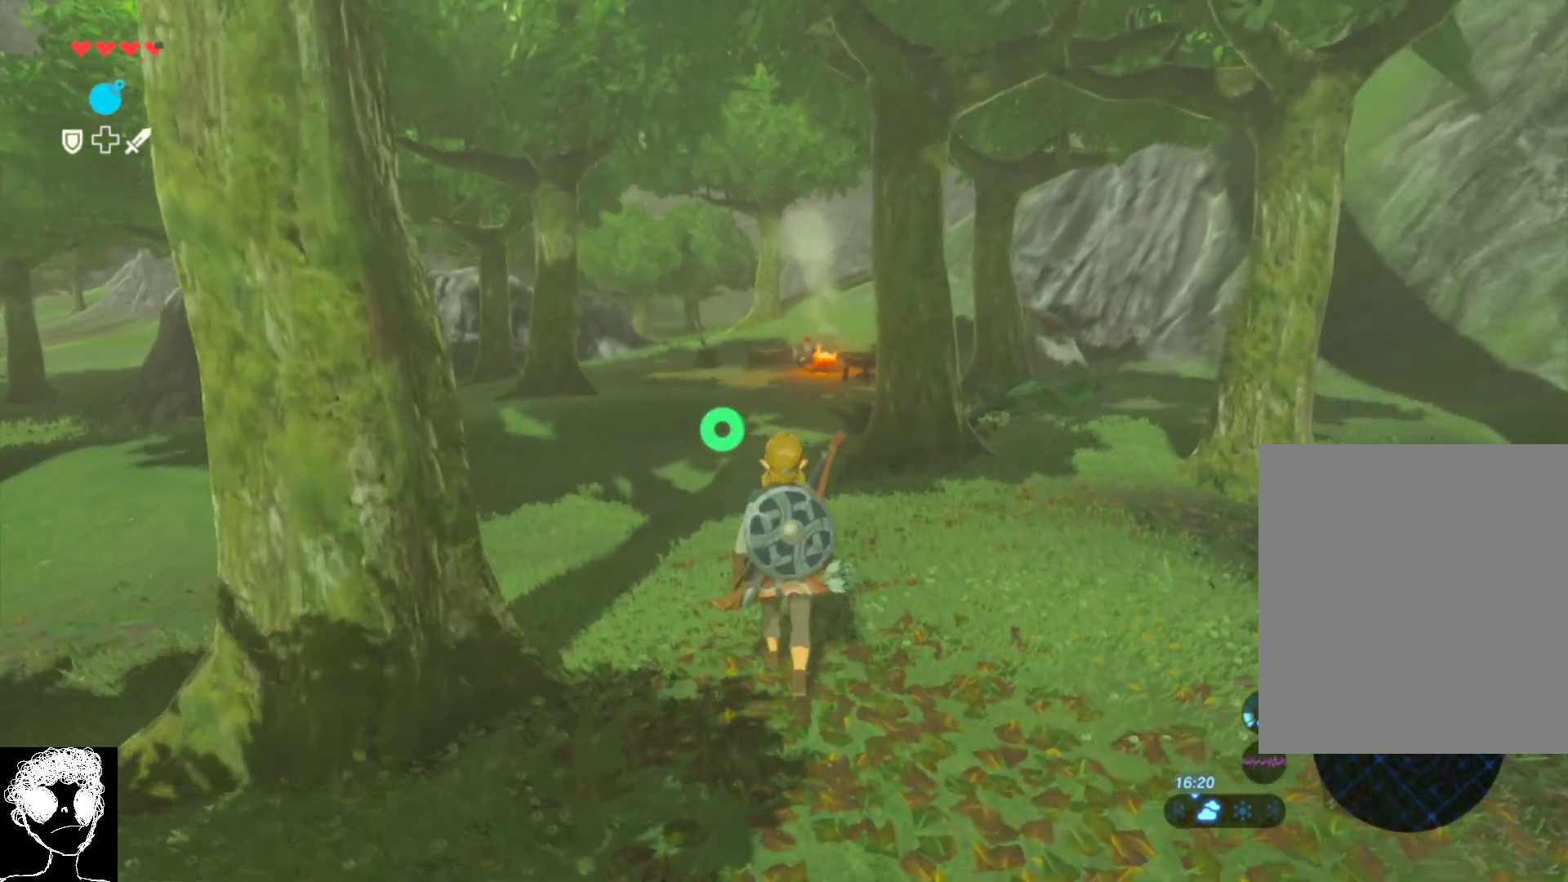
{"buttons": ["A"], "left_stick": "up", "right_stick": "center", "events": [[300, "right_stick", "center"], [450, "A", "down"]]}
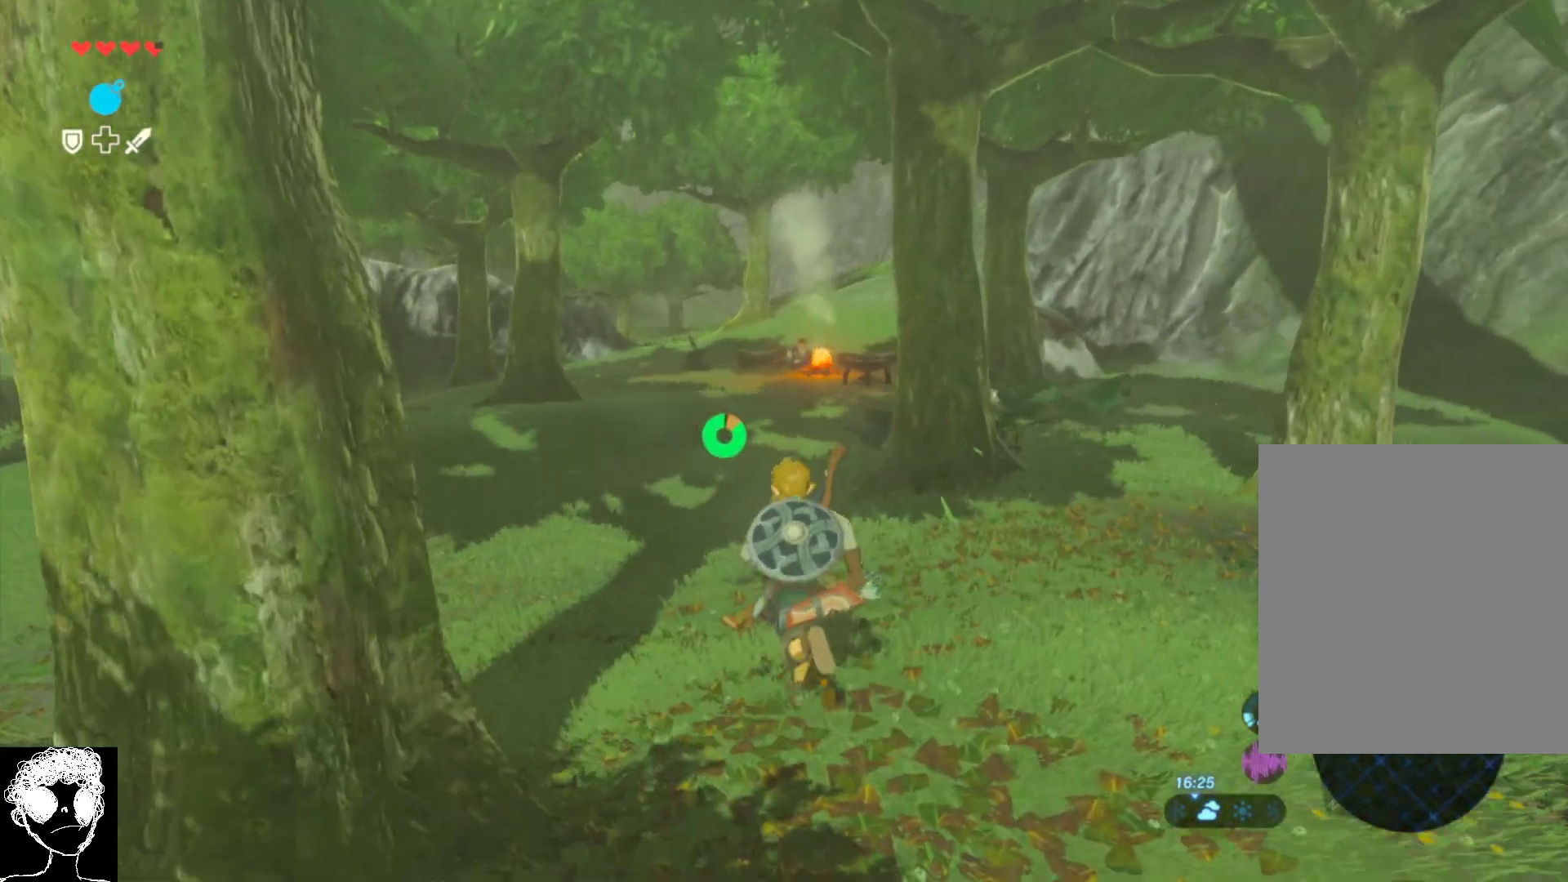
{"buttons": ["A"], "left_stick": "up", "right_stick": "center", "events": []}
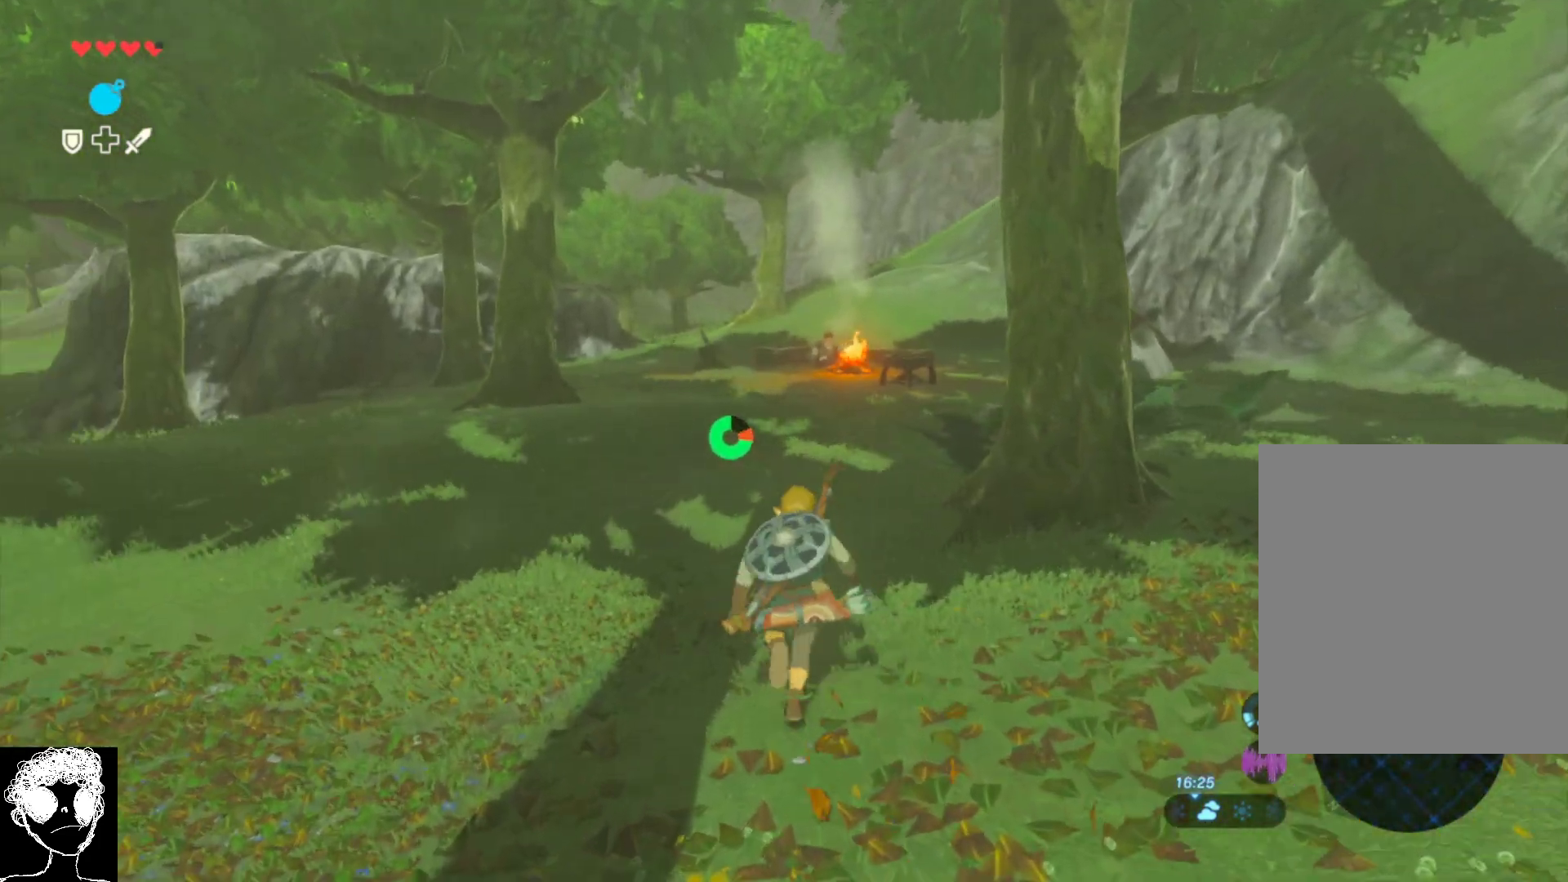
{"buttons": [], "left_stick": "up", "right_stick": "down", "events": [[150, "A", "up"], [400, "right_stick", "down"]]}
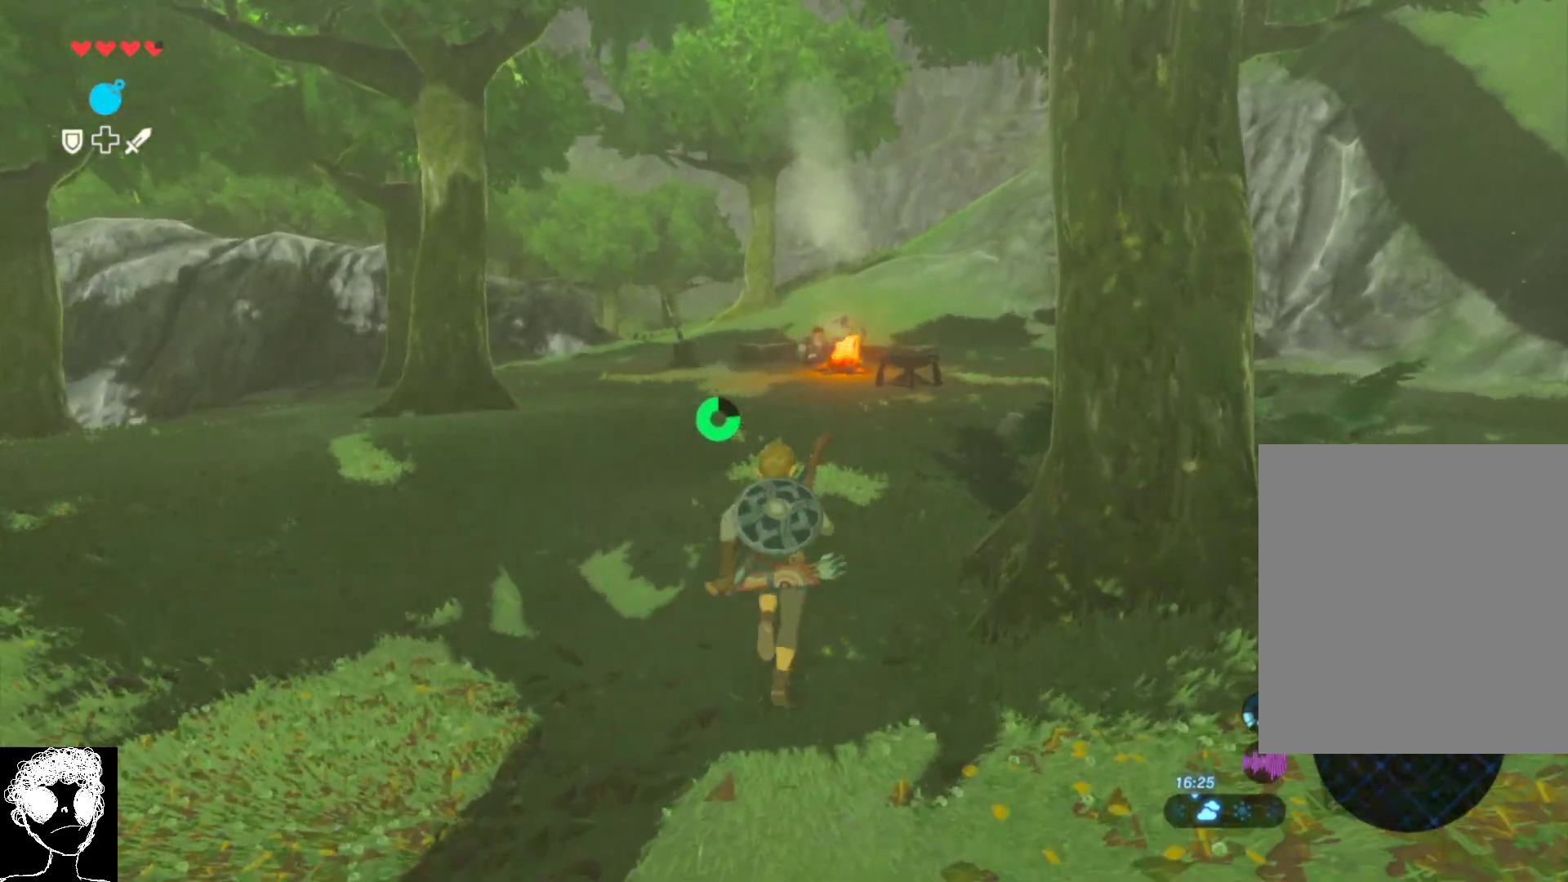
{"buttons": ["A"], "left_stick": "up", "right_stick": "center", "events": [[17, "right_stick", "center"], [233, "A", "down"]]}
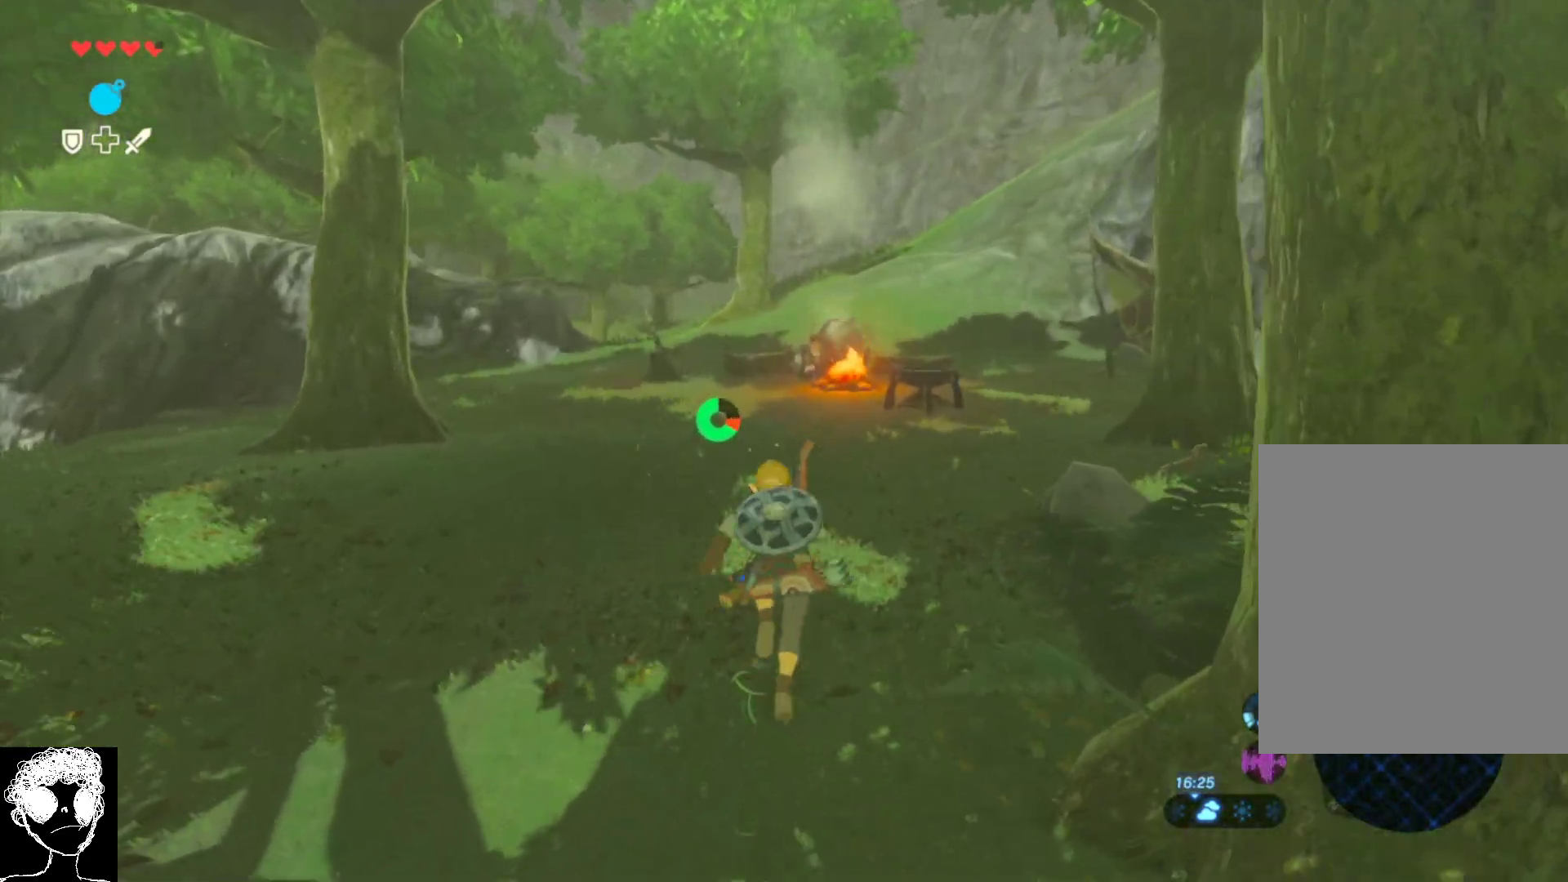
{"buttons": [], "left_stick": "up", "right_stick": "down", "events": [[100, "A", "up"], [333, "right_stick", "down"]]}
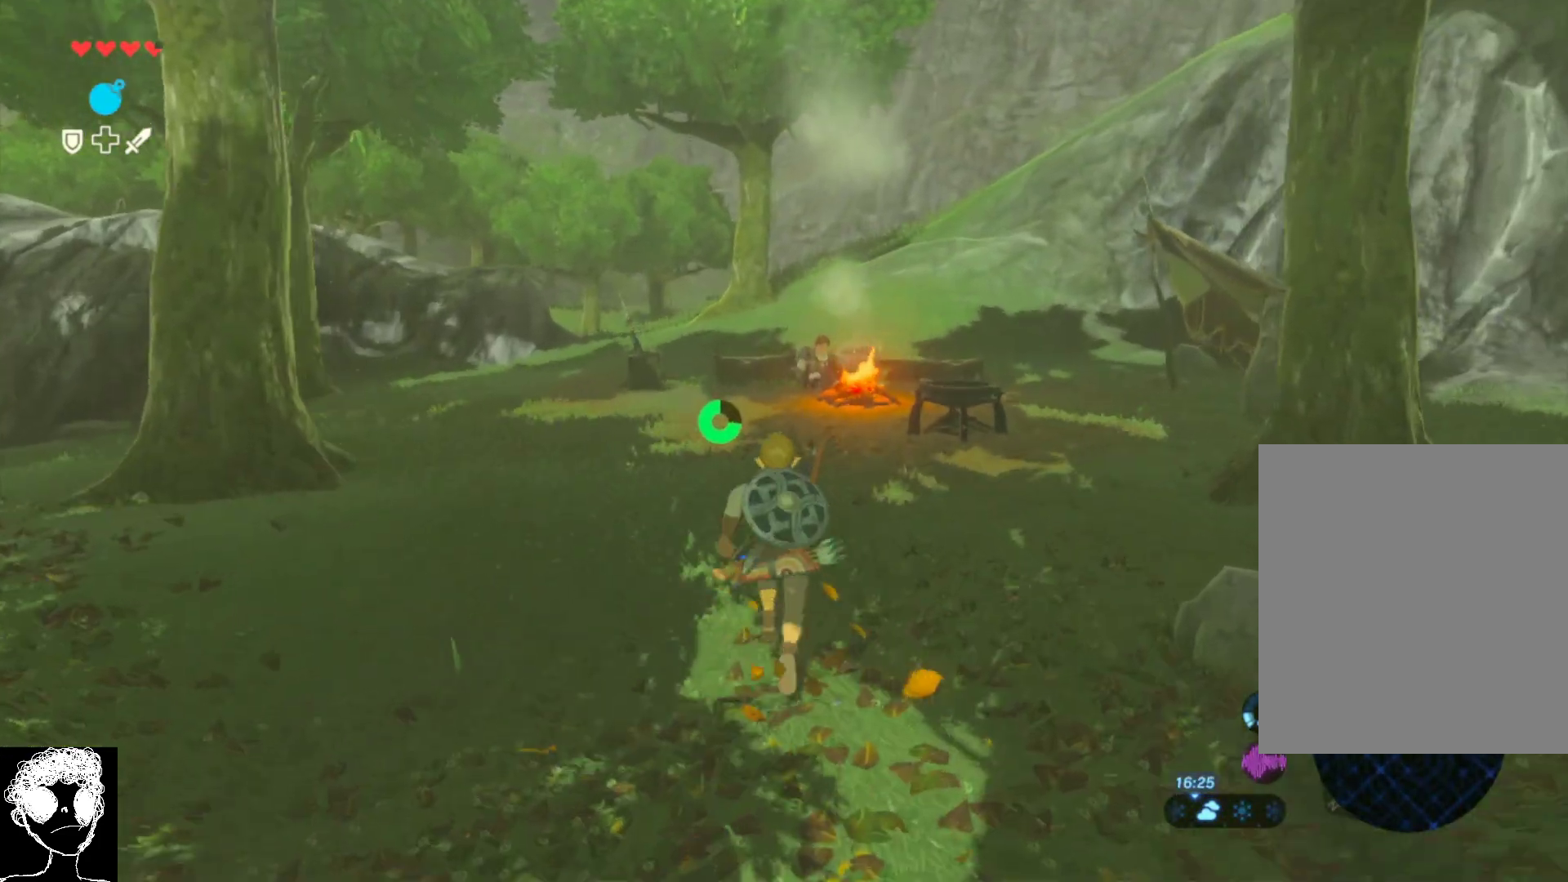
{"buttons": [], "left_stick": "up-left", "right_stick": "center", "events": [[50, "right_stick", "center"], [233, "A", "down"], [300, "left_stick", "up-left"], [450, "A", "up"]]}
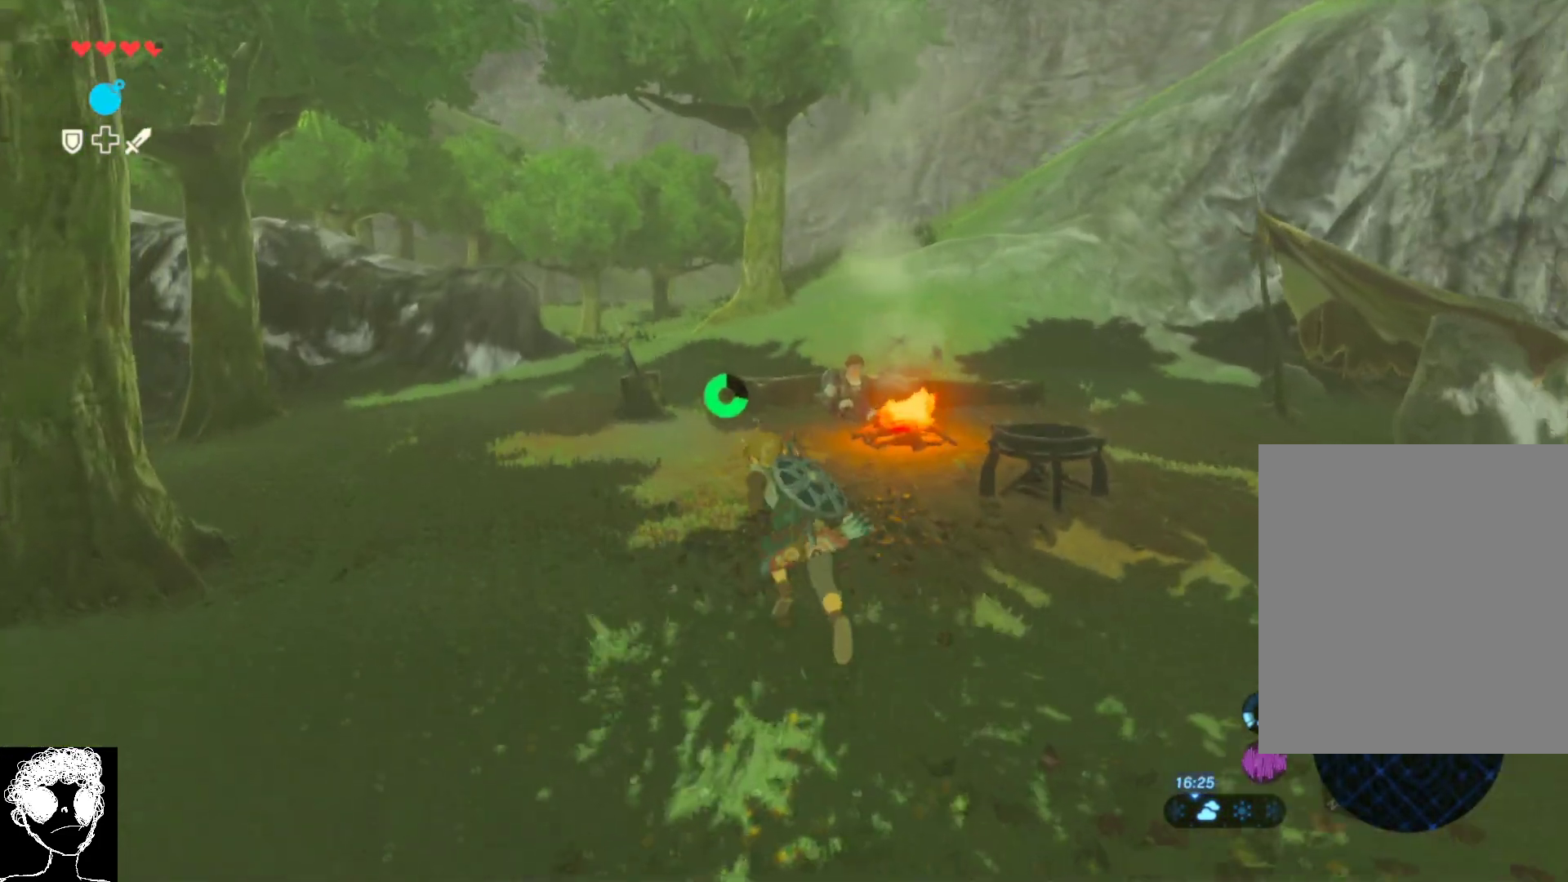
{"buttons": [], "left_stick": "up-left", "right_stick": "down", "events": [[183, "right_stick", "down"]]}
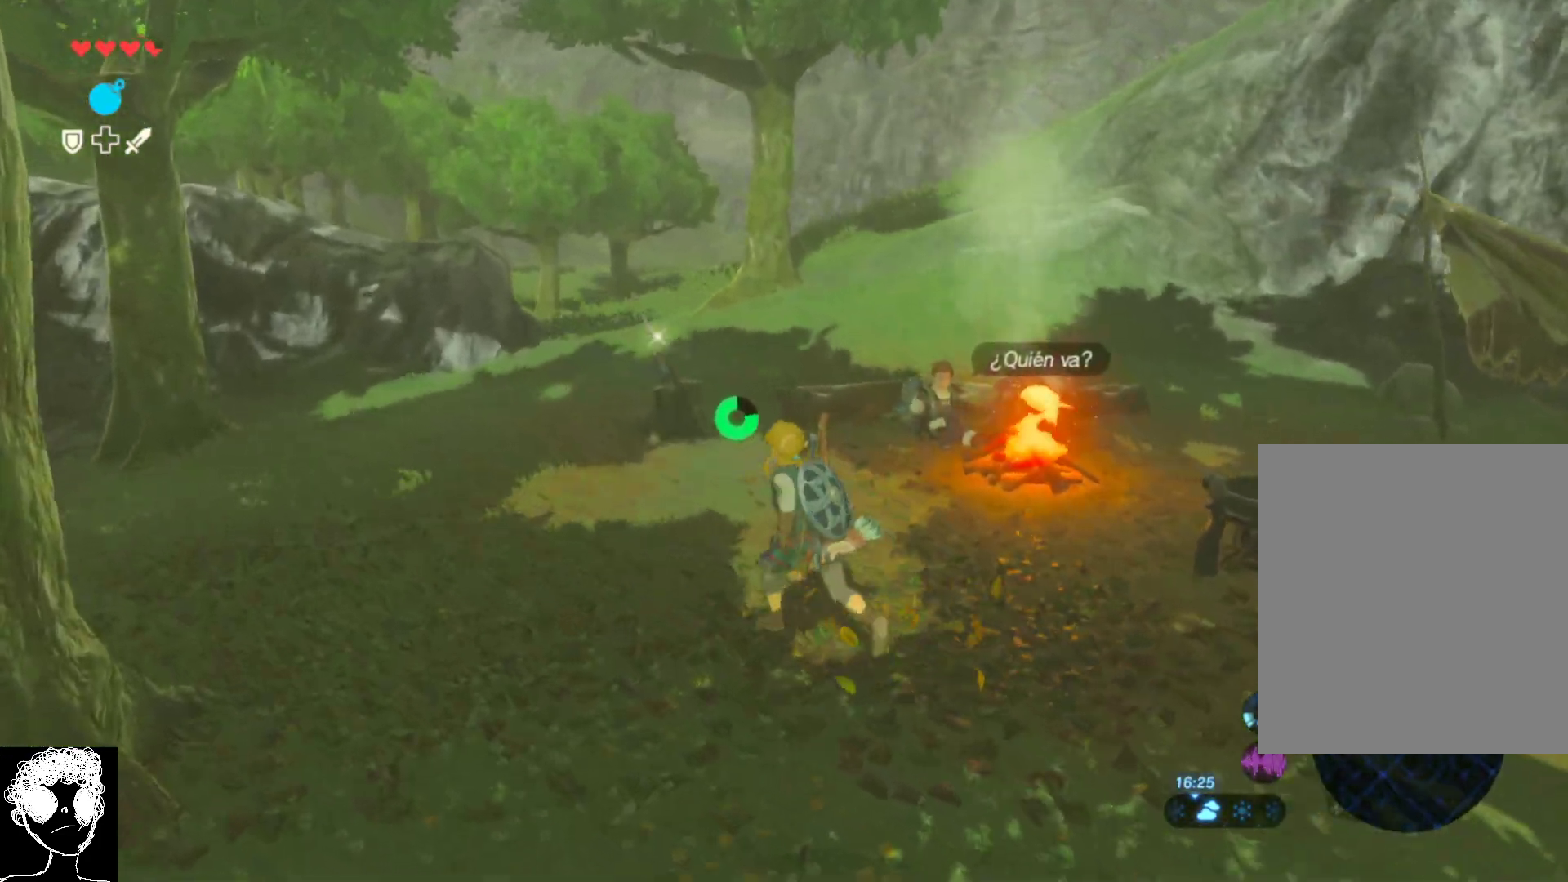
{"buttons": ["A"], "left_stick": "up-left", "right_stick": "center", "events": [[33, "right_stick", "down-right"], [150, "right_stick", "center"], [267, "A", "down"]]}
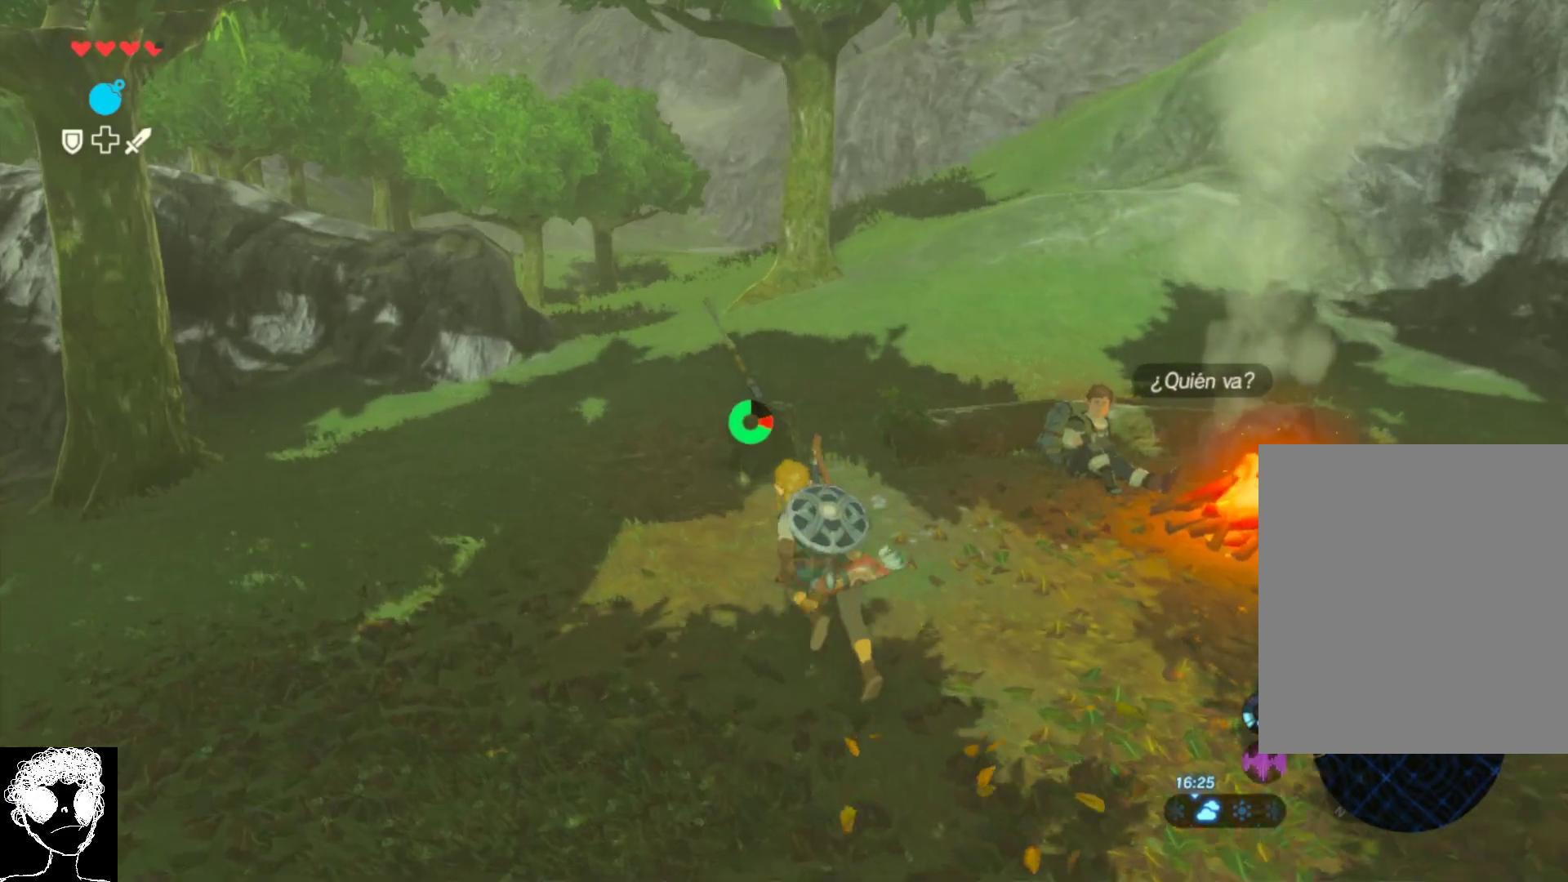
{"buttons": [], "left_stick": "up", "right_stick": "center", "events": [[33, "left_stick", "up"], [150, "A", "up"]]}
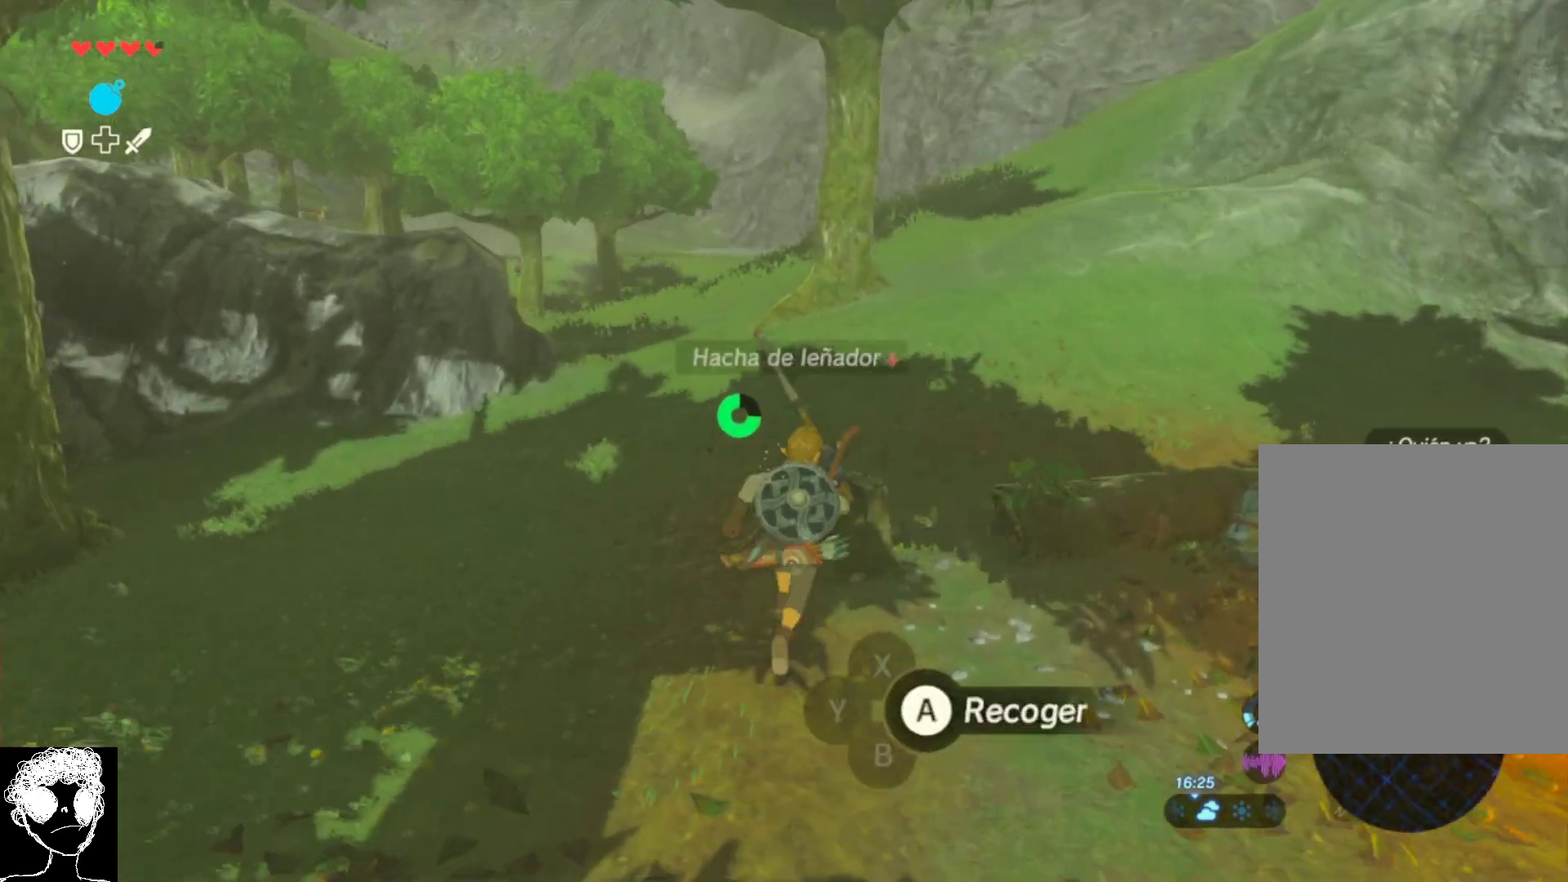
{"buttons": [], "left_stick": "center", "right_stick": "center", "events": [[133, "B", "down"], [150, "left_stick", "center"], [267, "B", "up"]]}